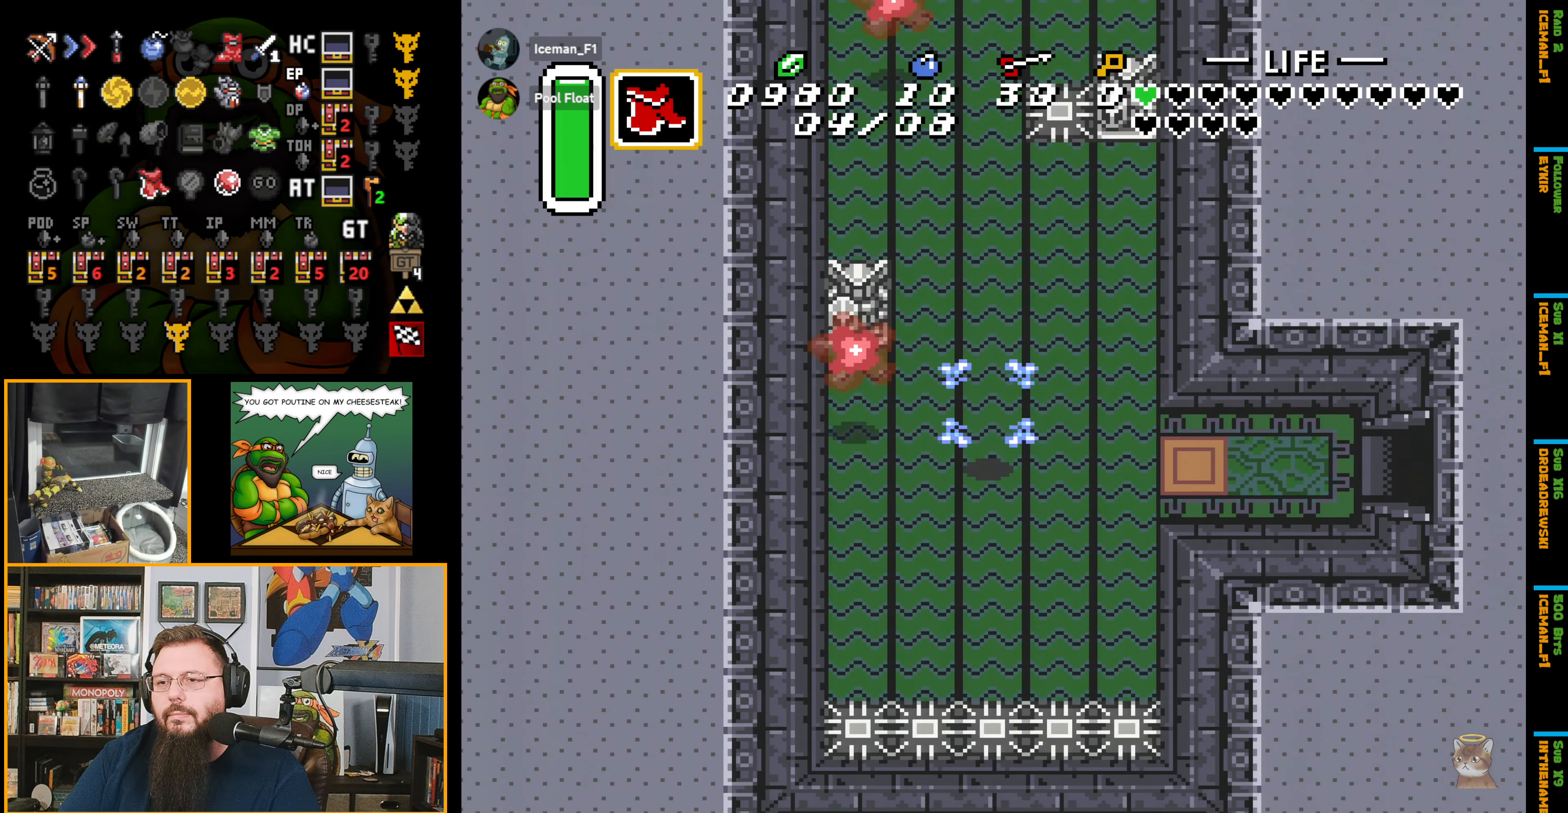
Gameplay with a controller (Nintendo layout); each line is a JSON object with the inputs held at the frame after it. "events" lists button and stick changes between this image and that frame as [ms after this image, input, new state], when the widget could be followed in between. Not read: L3 R3.
{"buttons": ["A"], "events": [[117, "A", "down"], [234, "DPAD_UP", "up"]]}
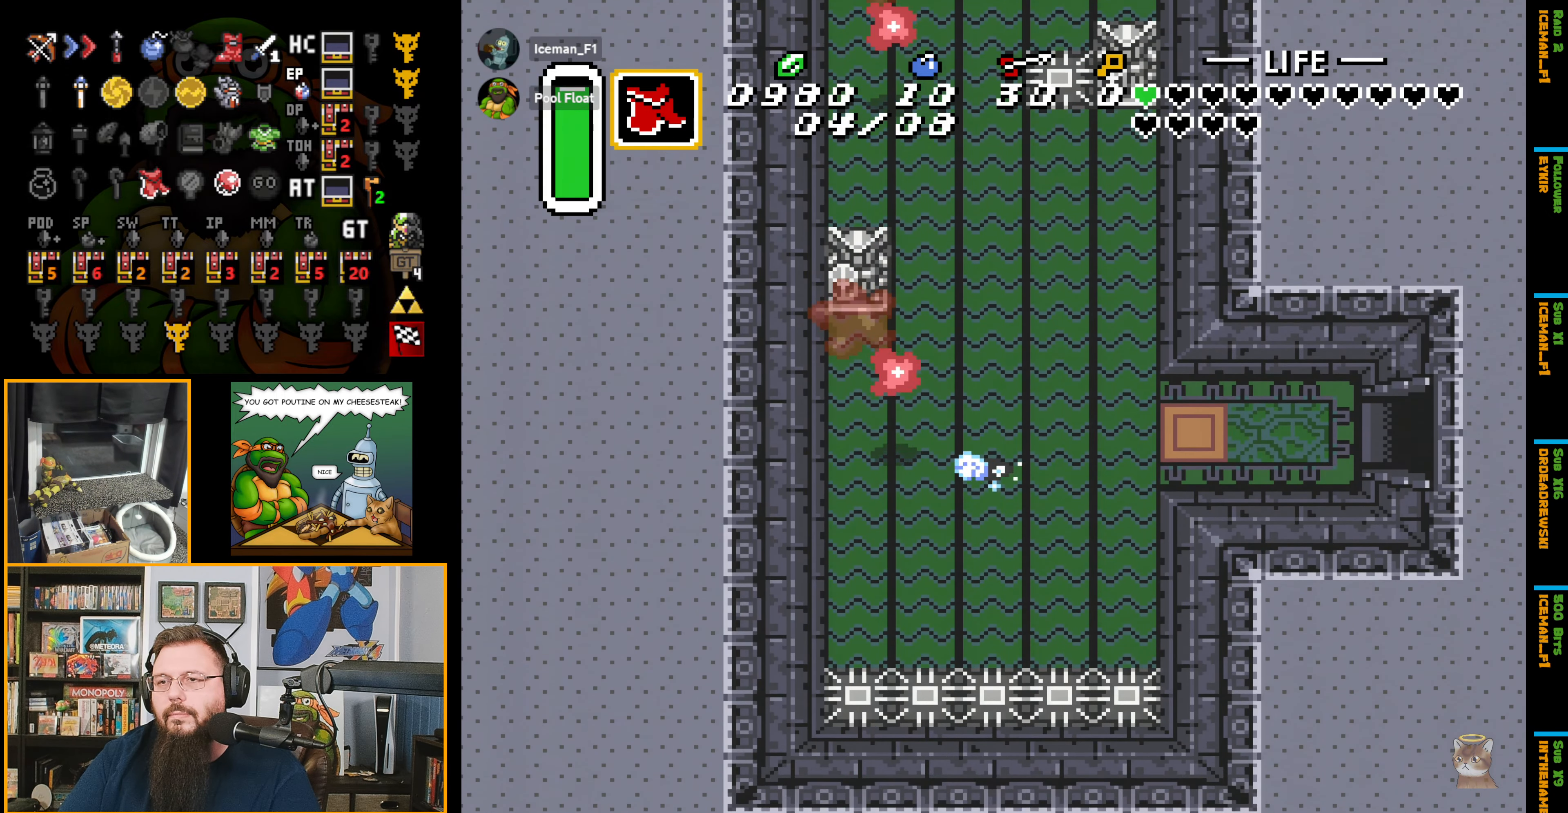
{"buttons": ["A"], "events": []}
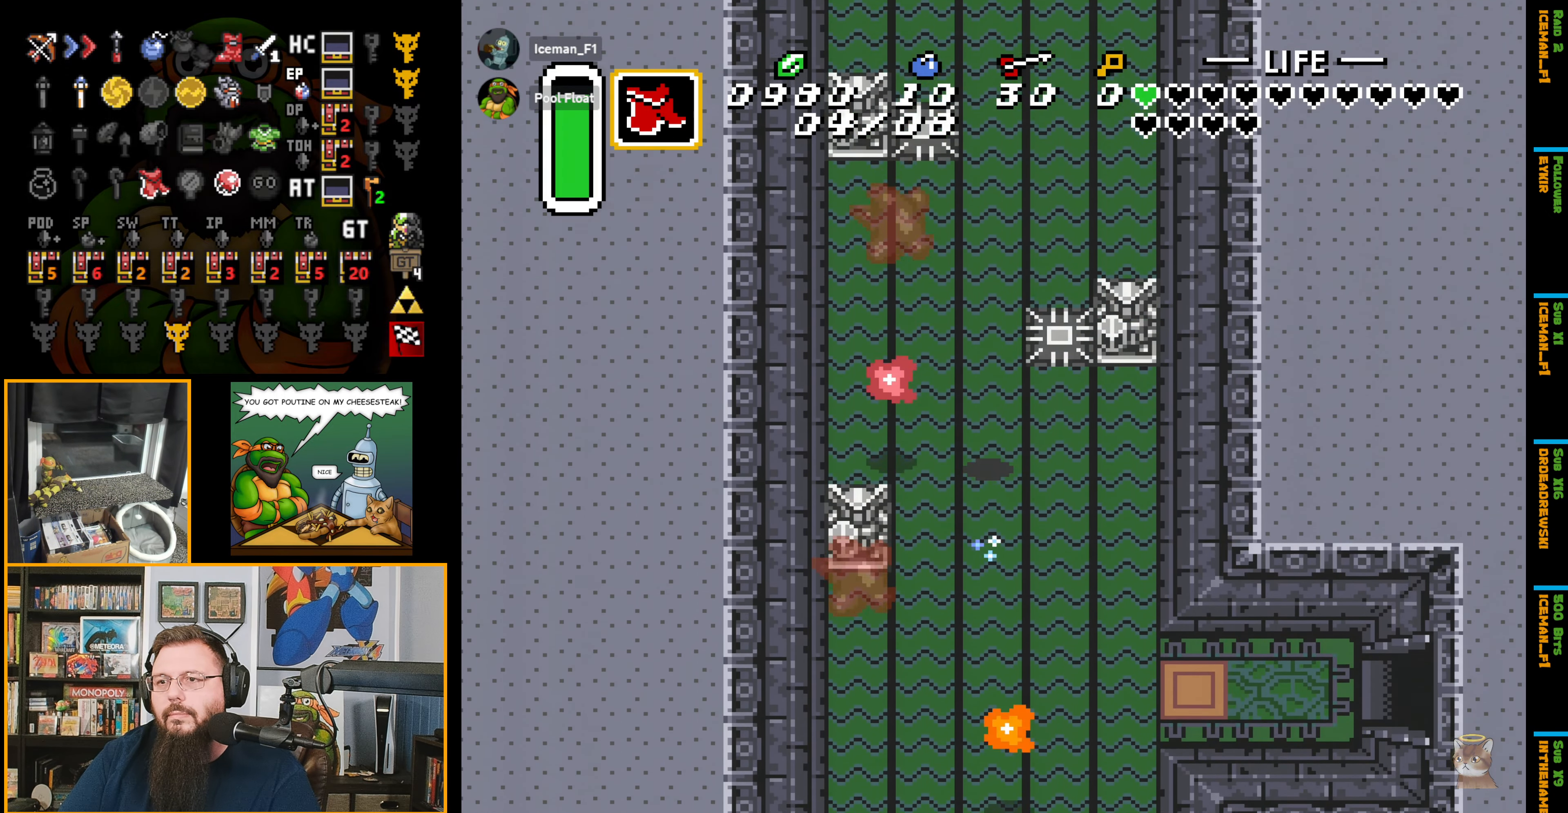
{"buttons": ["A"], "events": []}
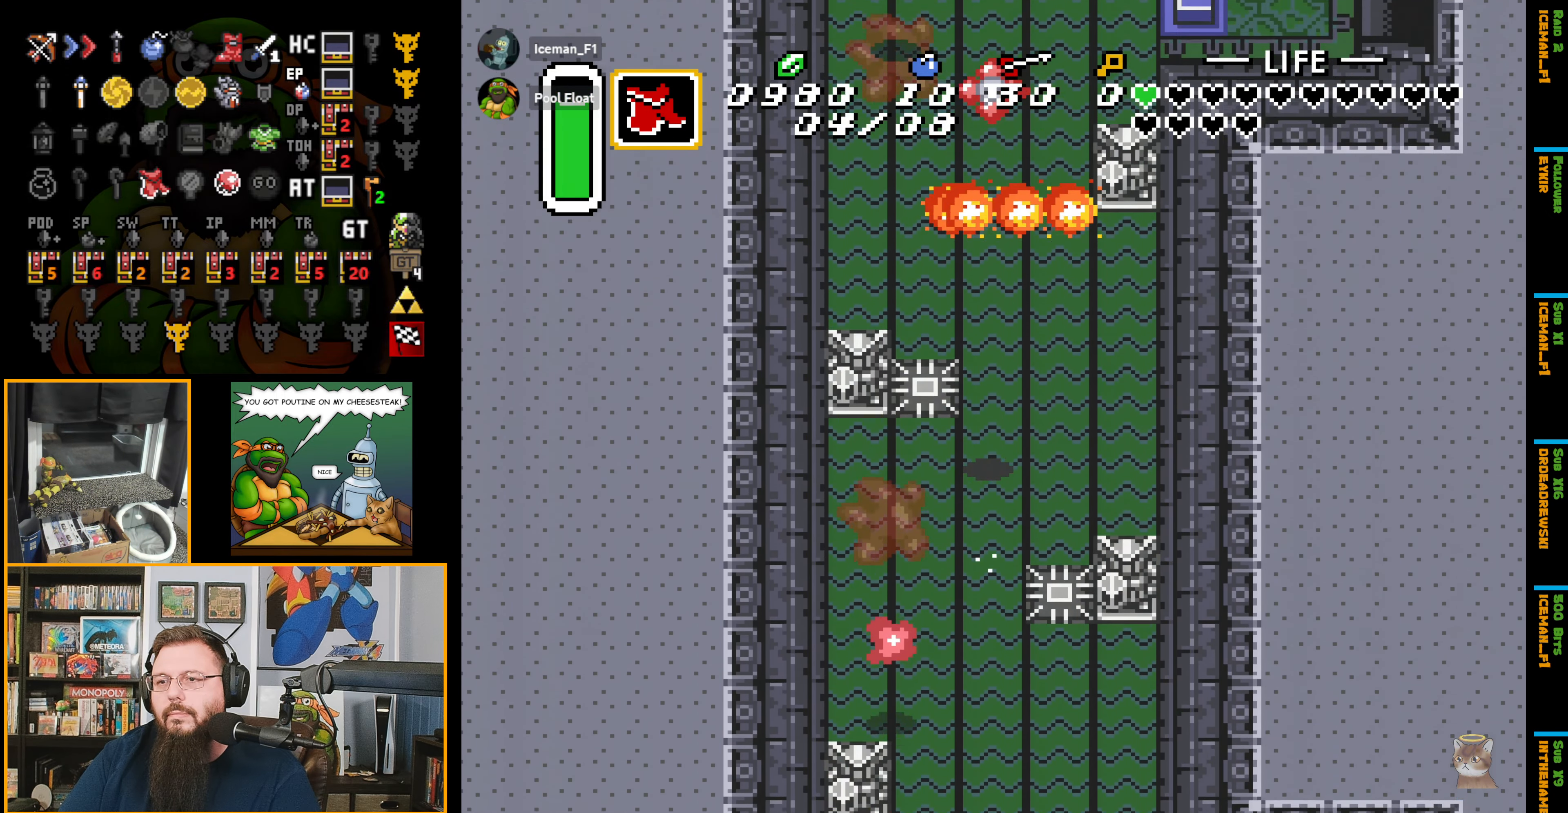
{"buttons": ["A"], "events": []}
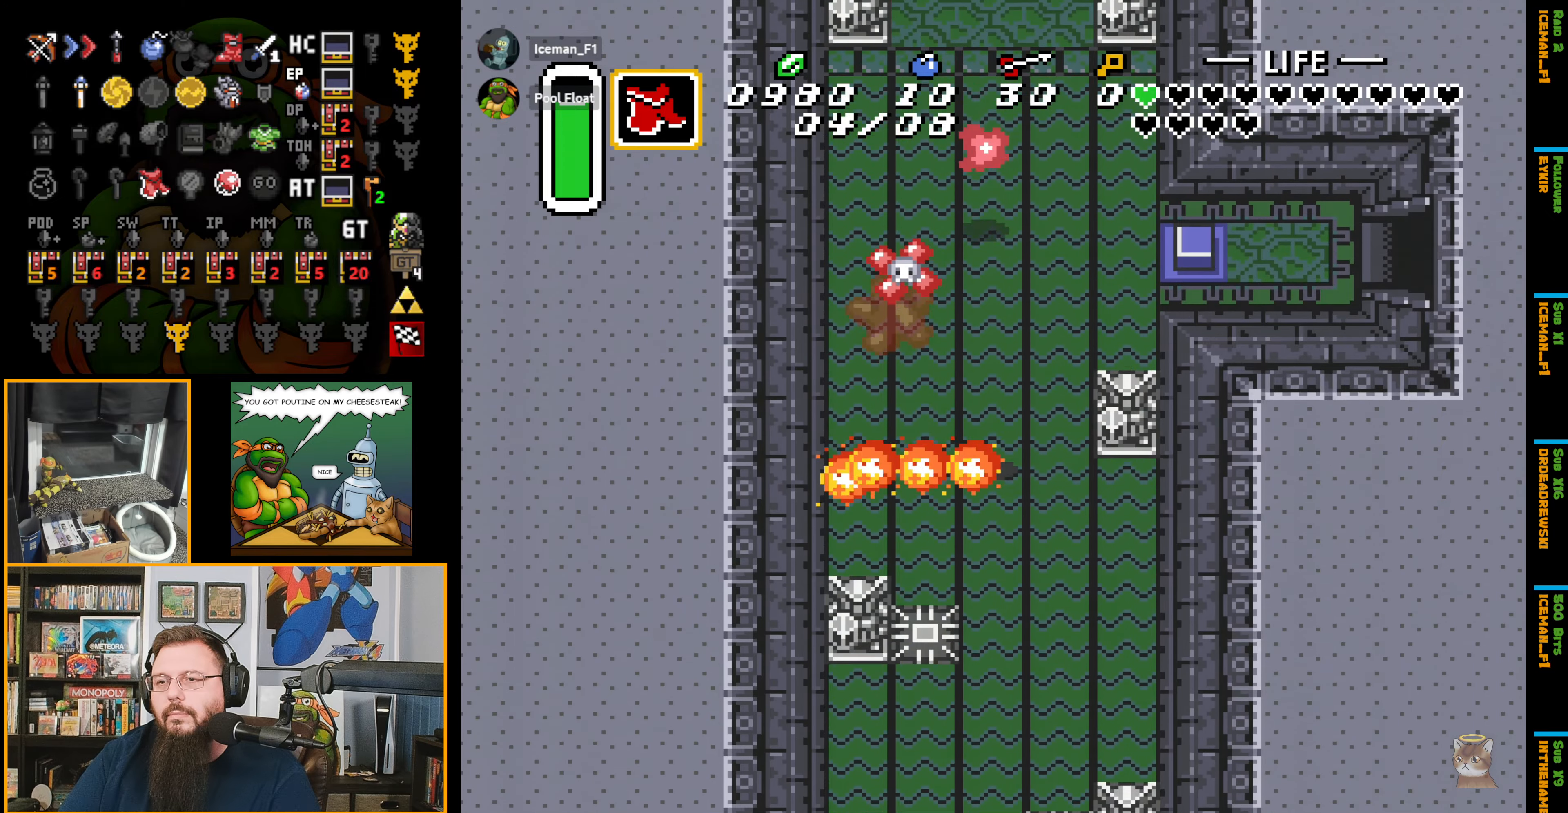
{"buttons": ["A"], "events": []}
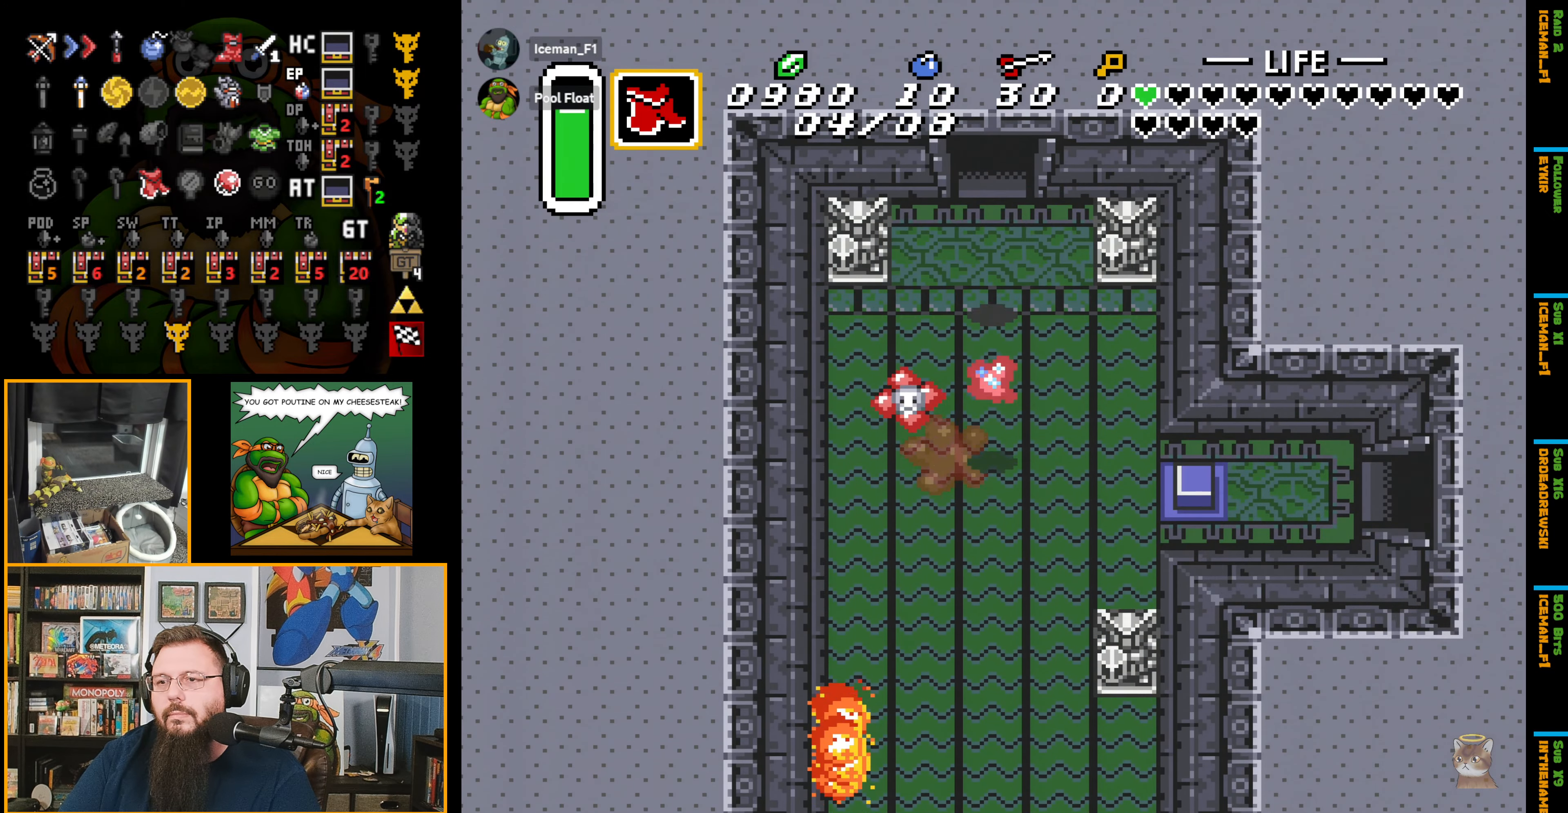
{"buttons": ["A"], "events": [[450, "A", "up"], [466, "A", "down"]]}
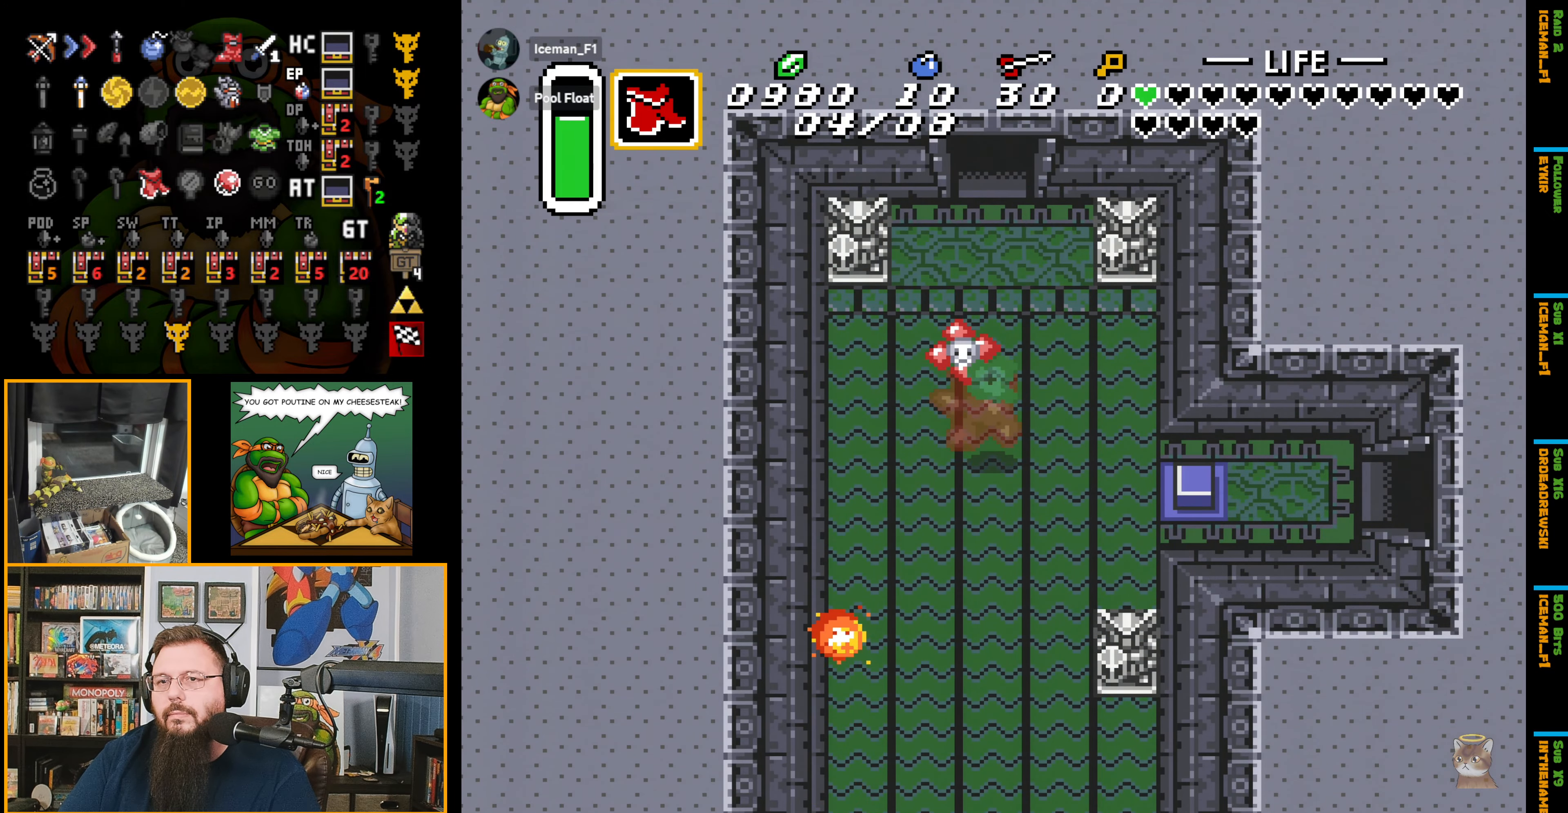
{"buttons": ["A", "DPAD_UP"], "events": [[400, "DPAD_UP", "down"]]}
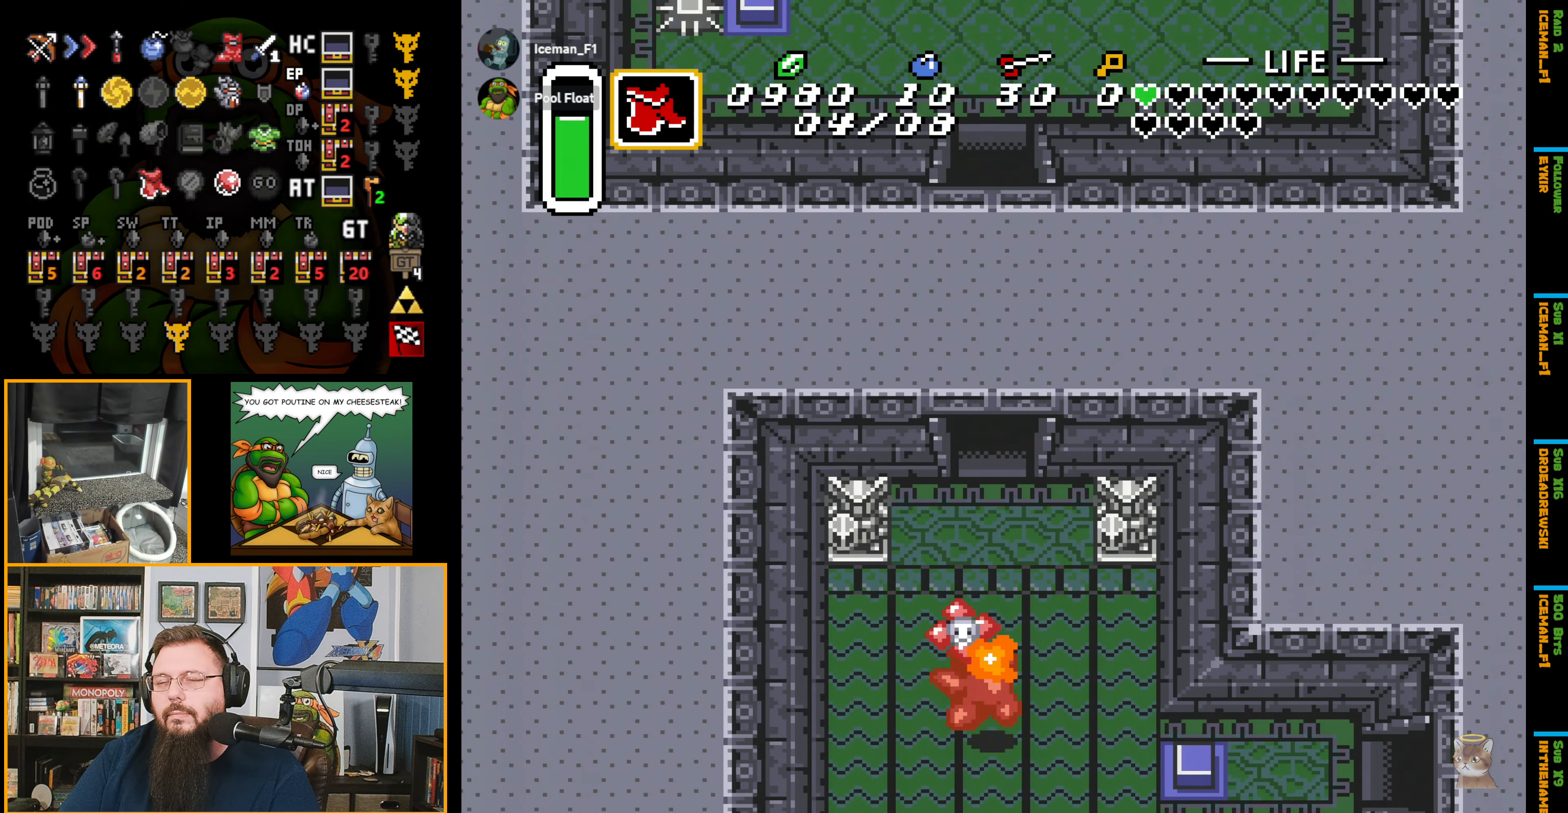
{"buttons": ["DPAD_UP"], "events": [[33, "A", "up"]]}
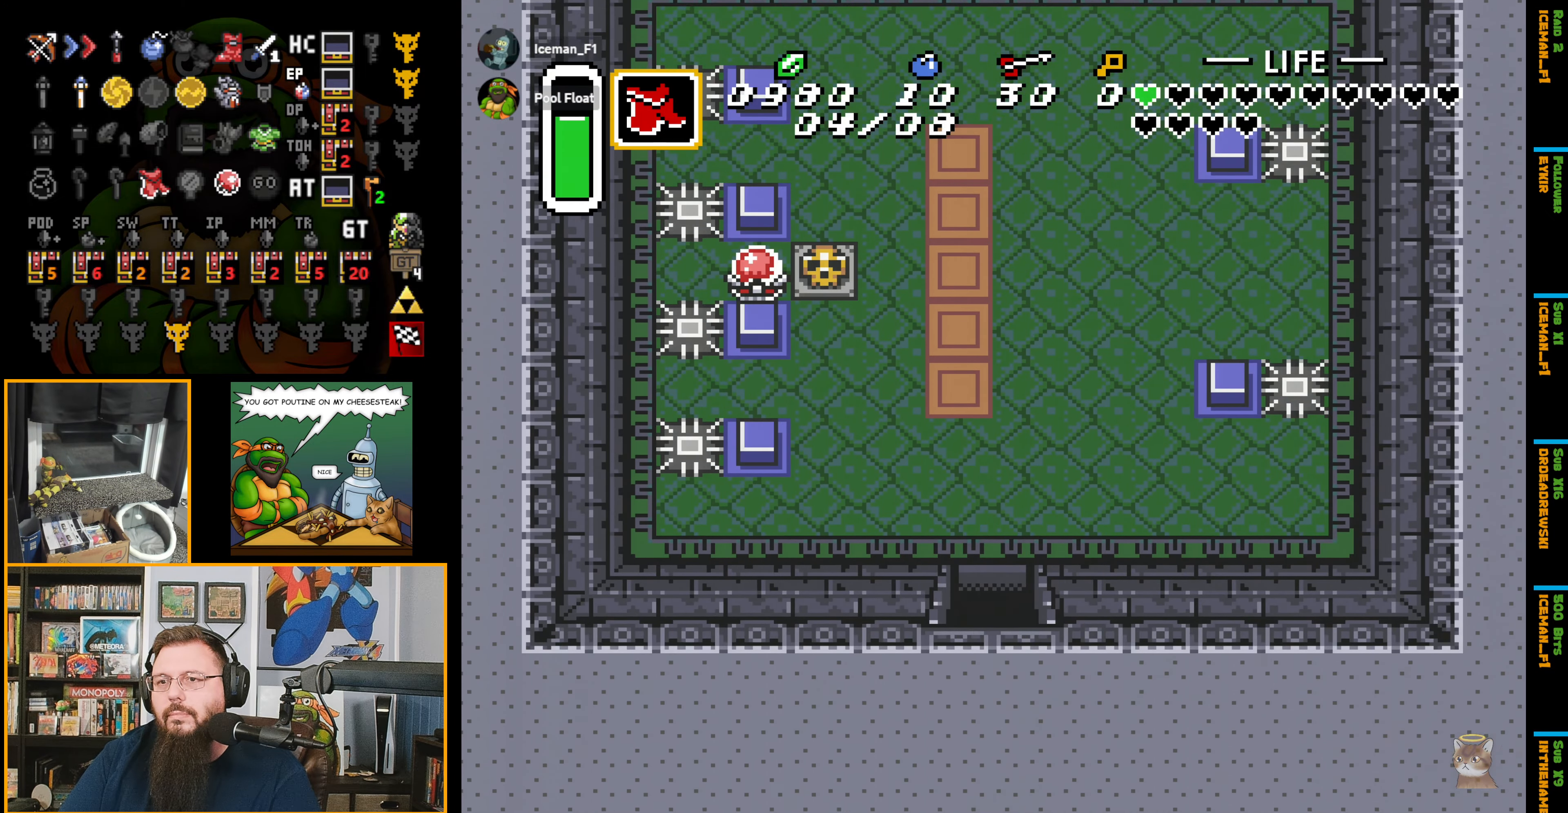
{"buttons": ["DPAD_UP"], "events": []}
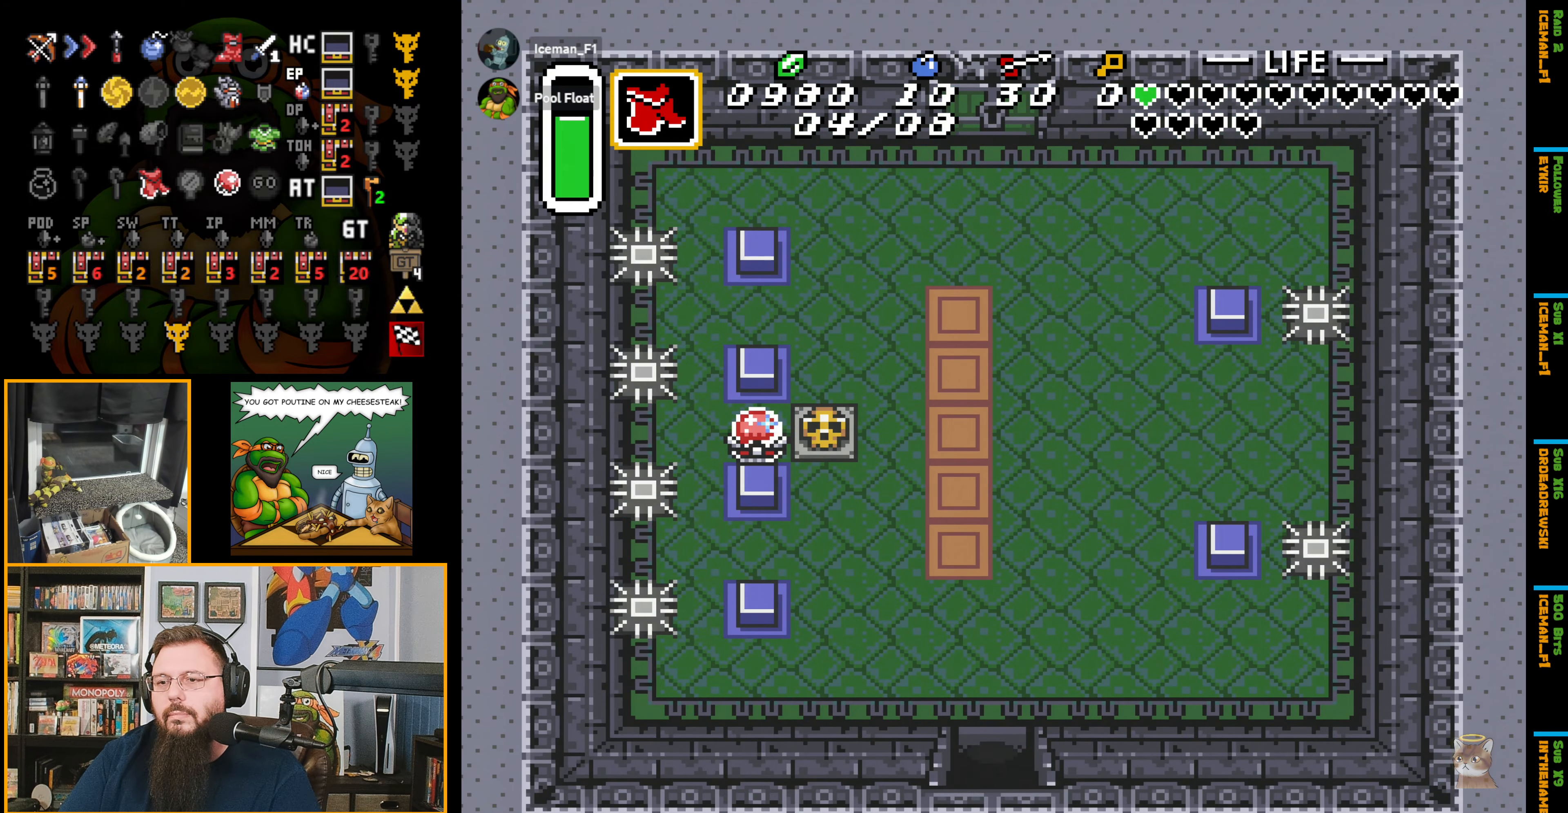
{"buttons": ["R1", "DPAD_UP", "DPAD_LEFT"], "events": [[283, "DPAD_LEFT", "down"], [366, "R1", "down"]]}
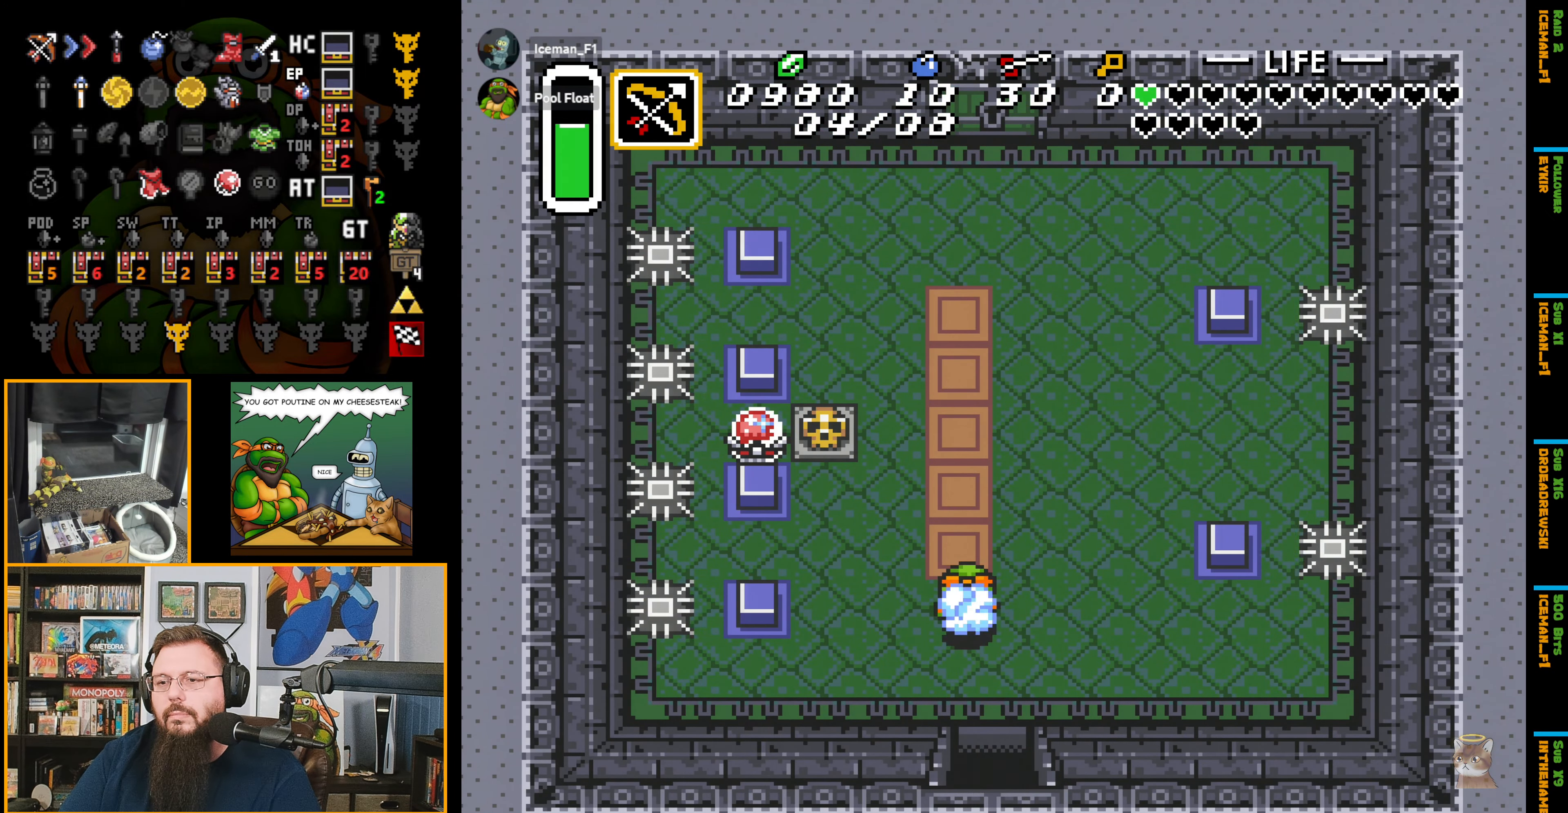
{"buttons": ["DPAD_UP", "DPAD_LEFT"], "events": [[33, "R1", "up"]]}
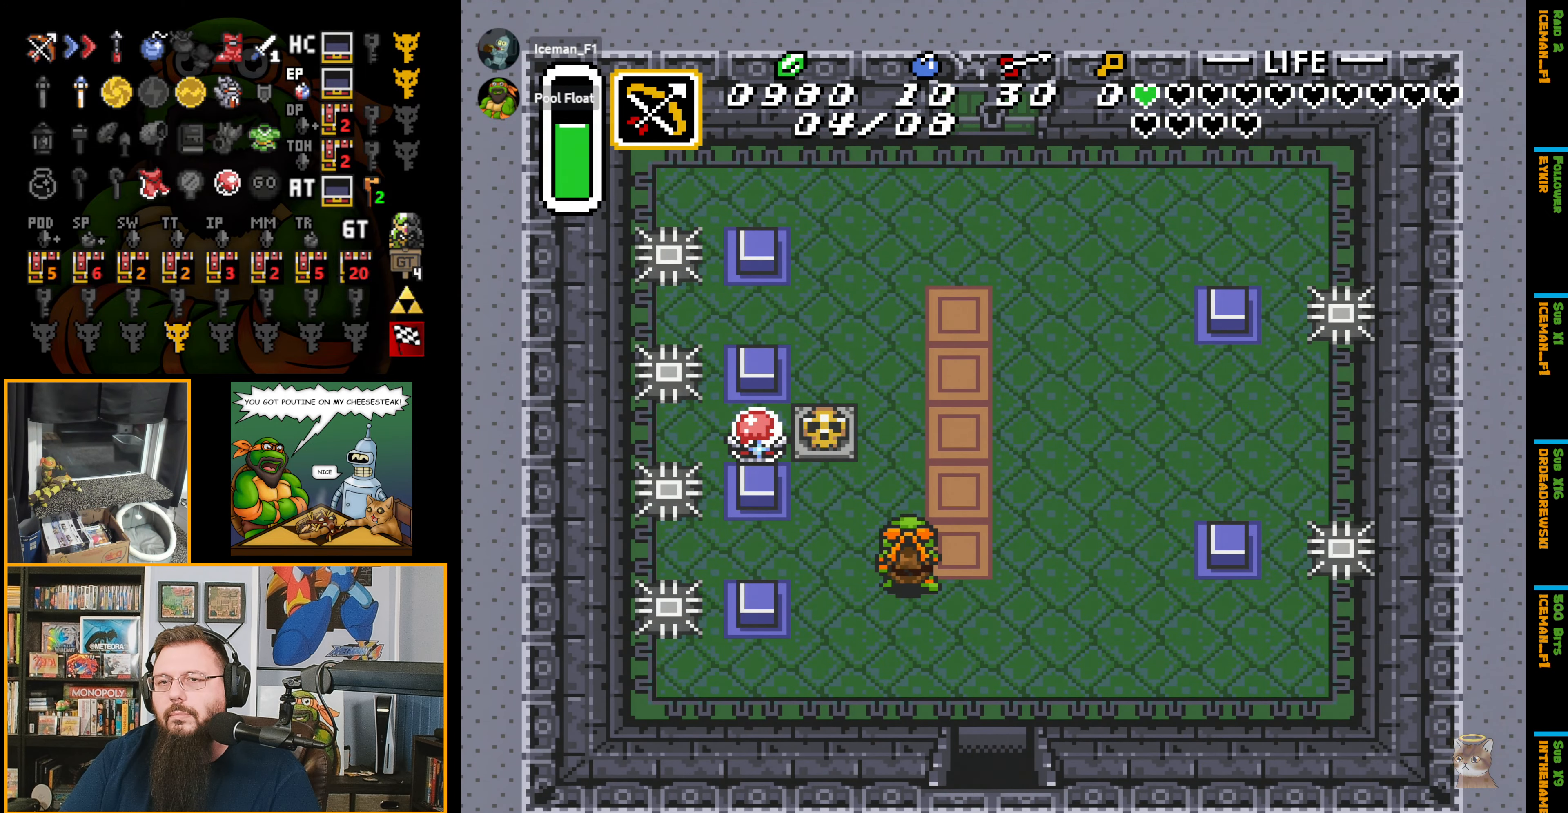
{"buttons": ["DPAD_UP"], "events": [[316, "DPAD_LEFT", "up"], [350, "A", "down"], [483, "A", "up"]]}
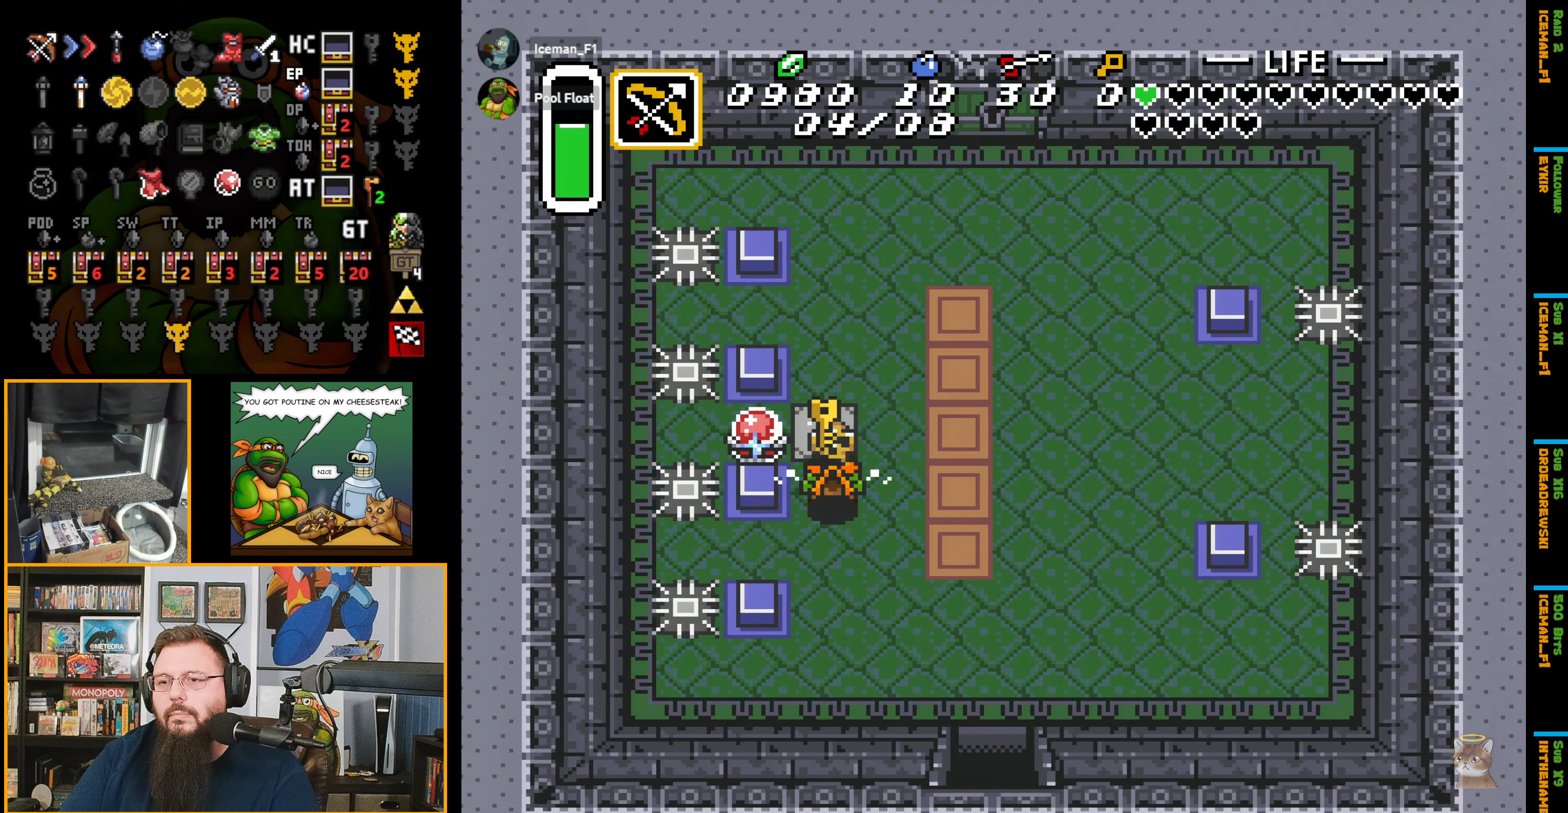
{"buttons": ["DPAD_UP"], "events": []}
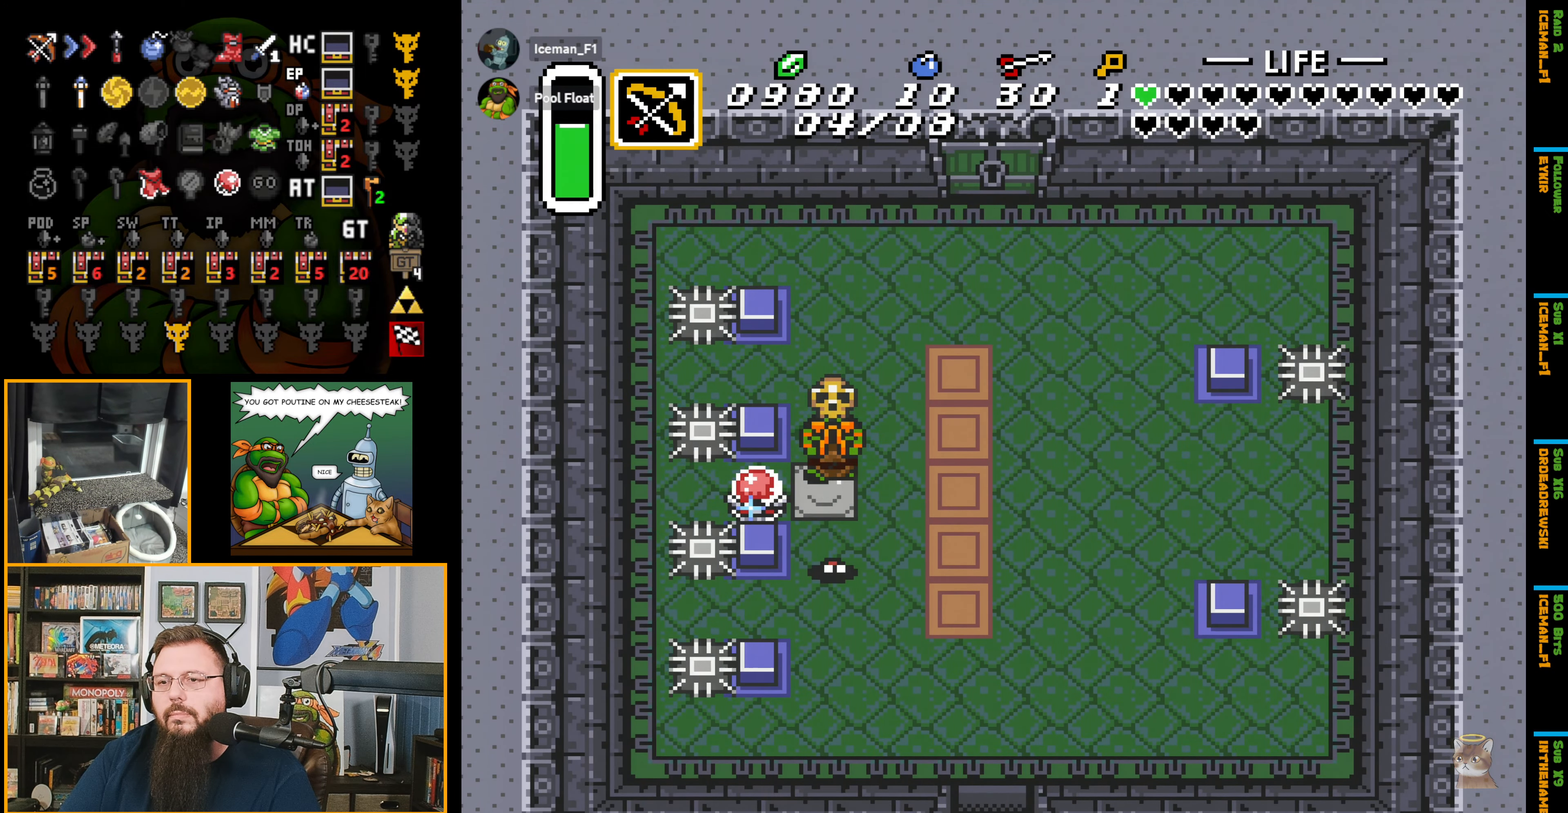
{"buttons": ["DPAD_UP"], "events": []}
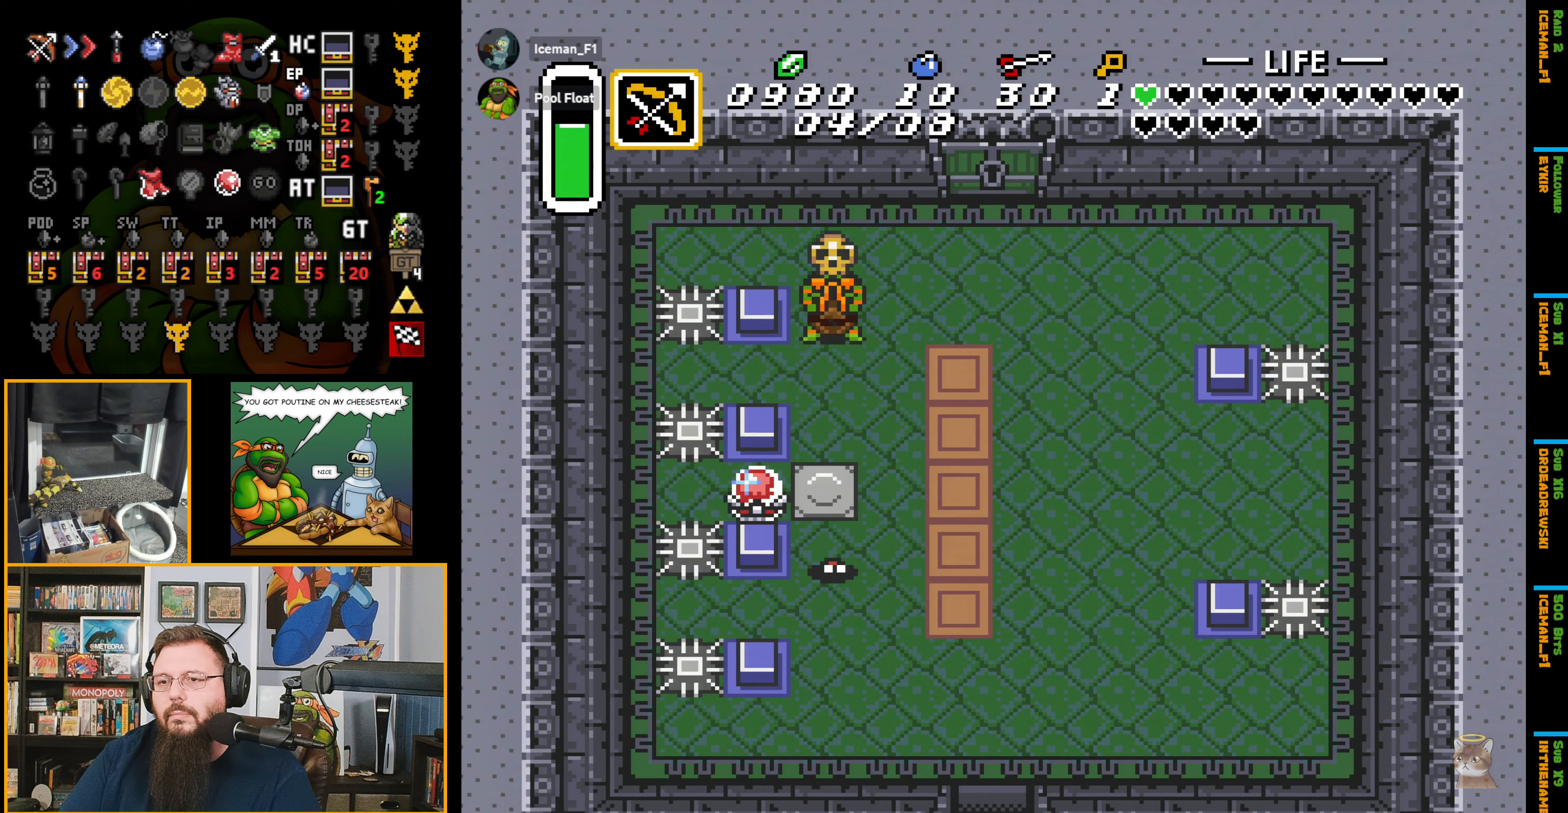
{"buttons": ["A"], "events": [[133, "DPAD_LEFT", "down"], [350, "DPAD_UP", "up"], [383, "DPAD_DOWN", "down"], [400, "DPAD_LEFT", "up"], [433, "A", "down"], [450, "DPAD_DOWN", "up"]]}
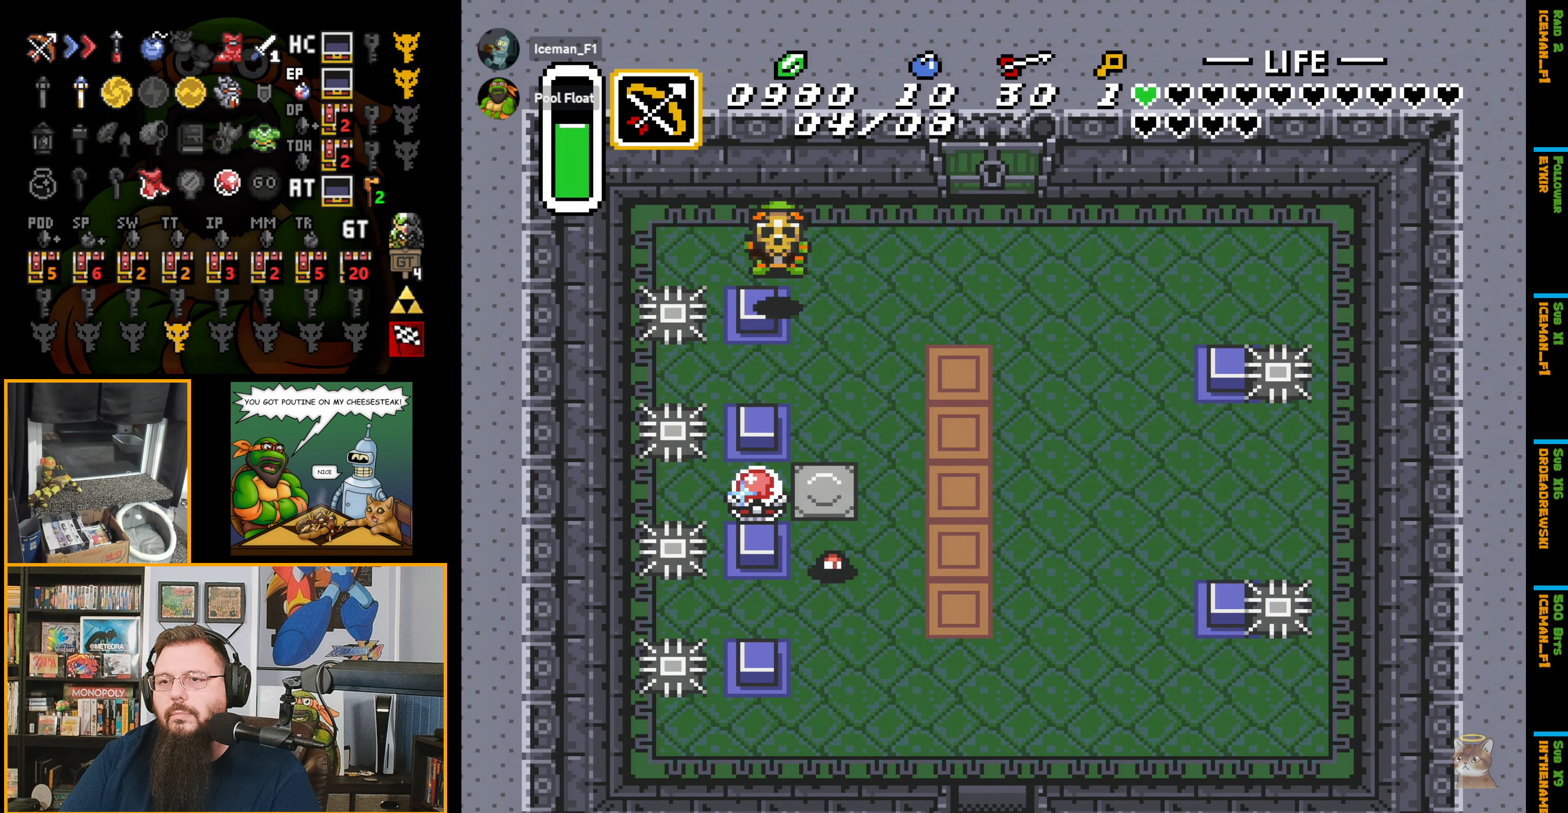
{"buttons": ["DPAD_RIGHT"], "events": [[50, "A", "up"], [117, "DPAD_RIGHT", "down"]]}
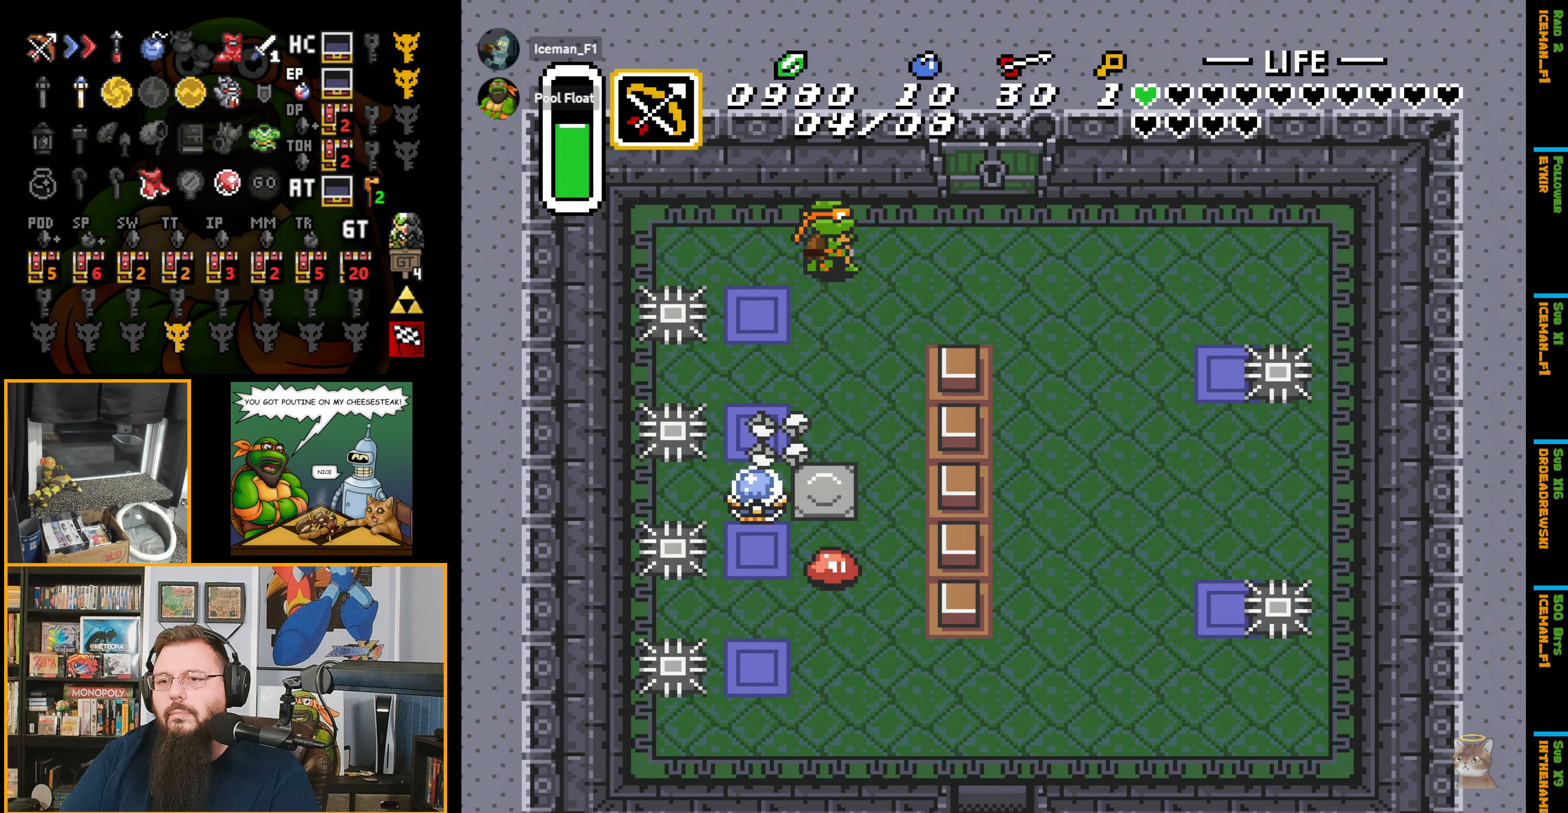
{"buttons": ["DPAD_UP", "DPAD_RIGHT"], "events": [[500, "DPAD_UP", "down"]]}
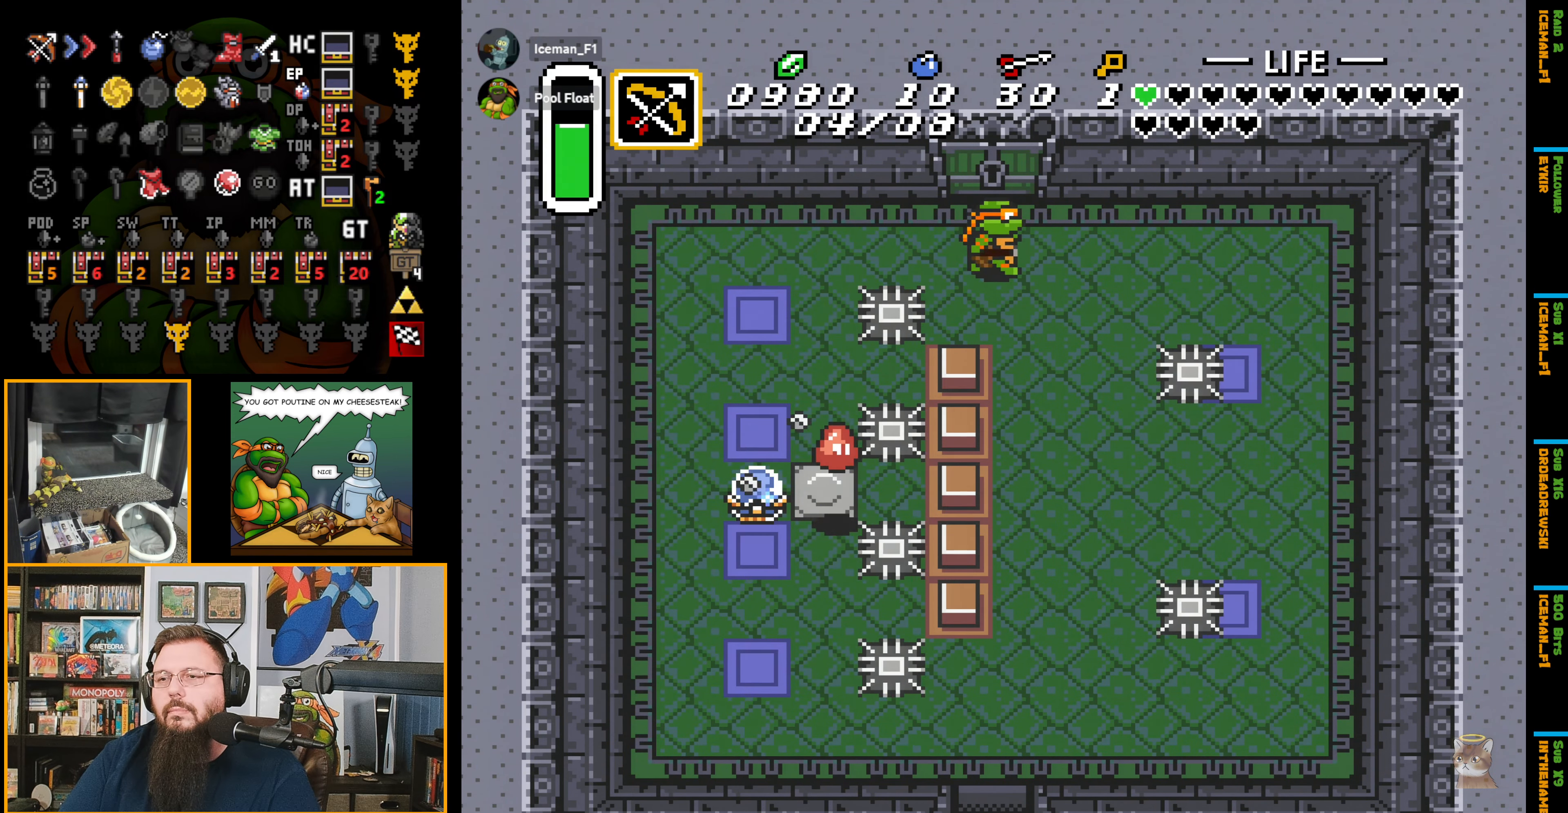
{"buttons": ["DPAD_UP"], "events": [[33, "DPAD_RIGHT", "up"]]}
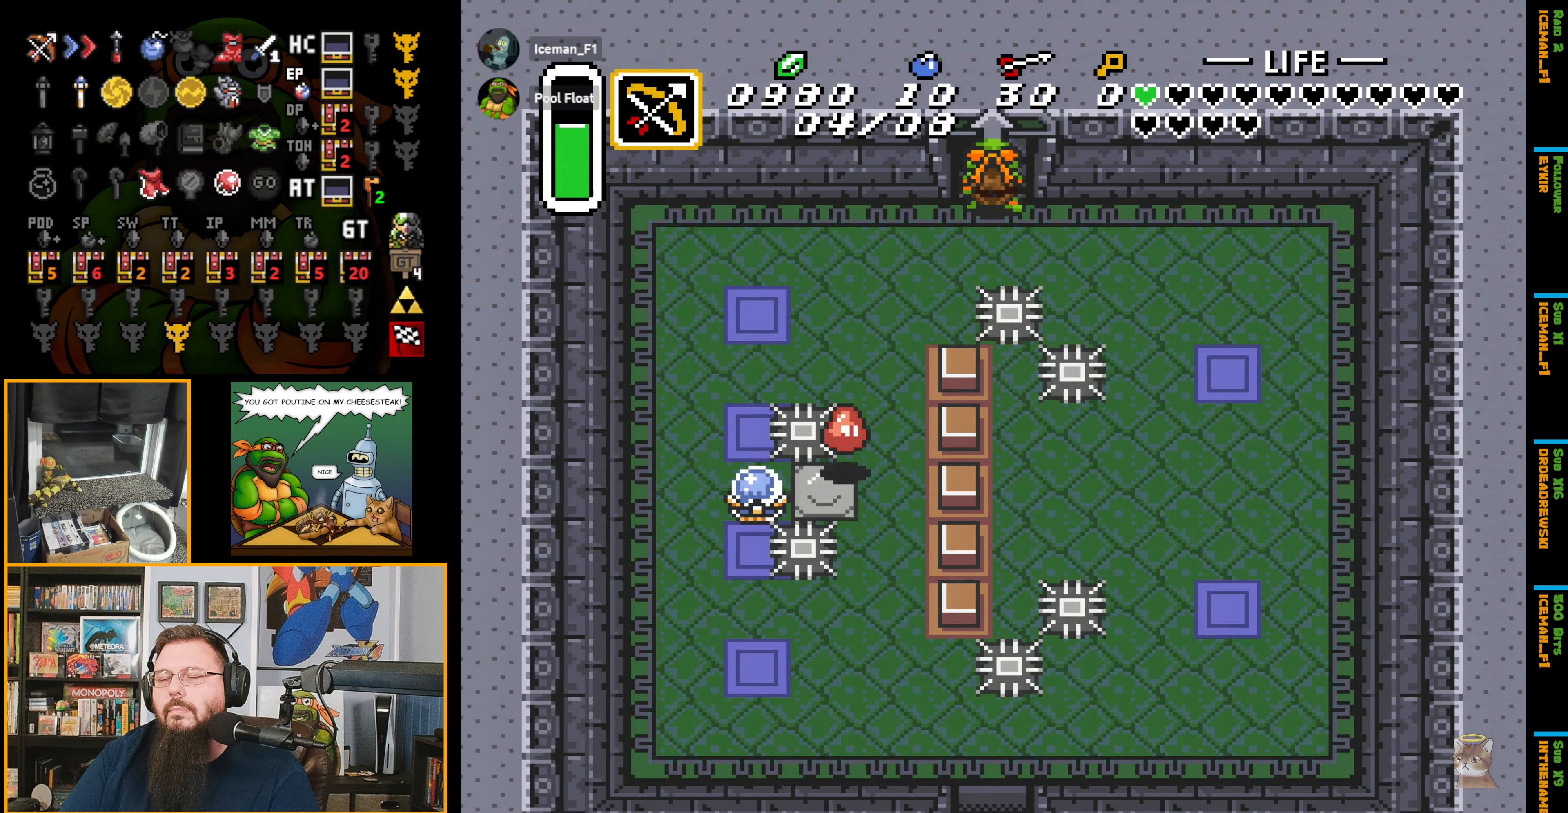
{"buttons": [], "events": [[483, "DPAD_UP", "up"]]}
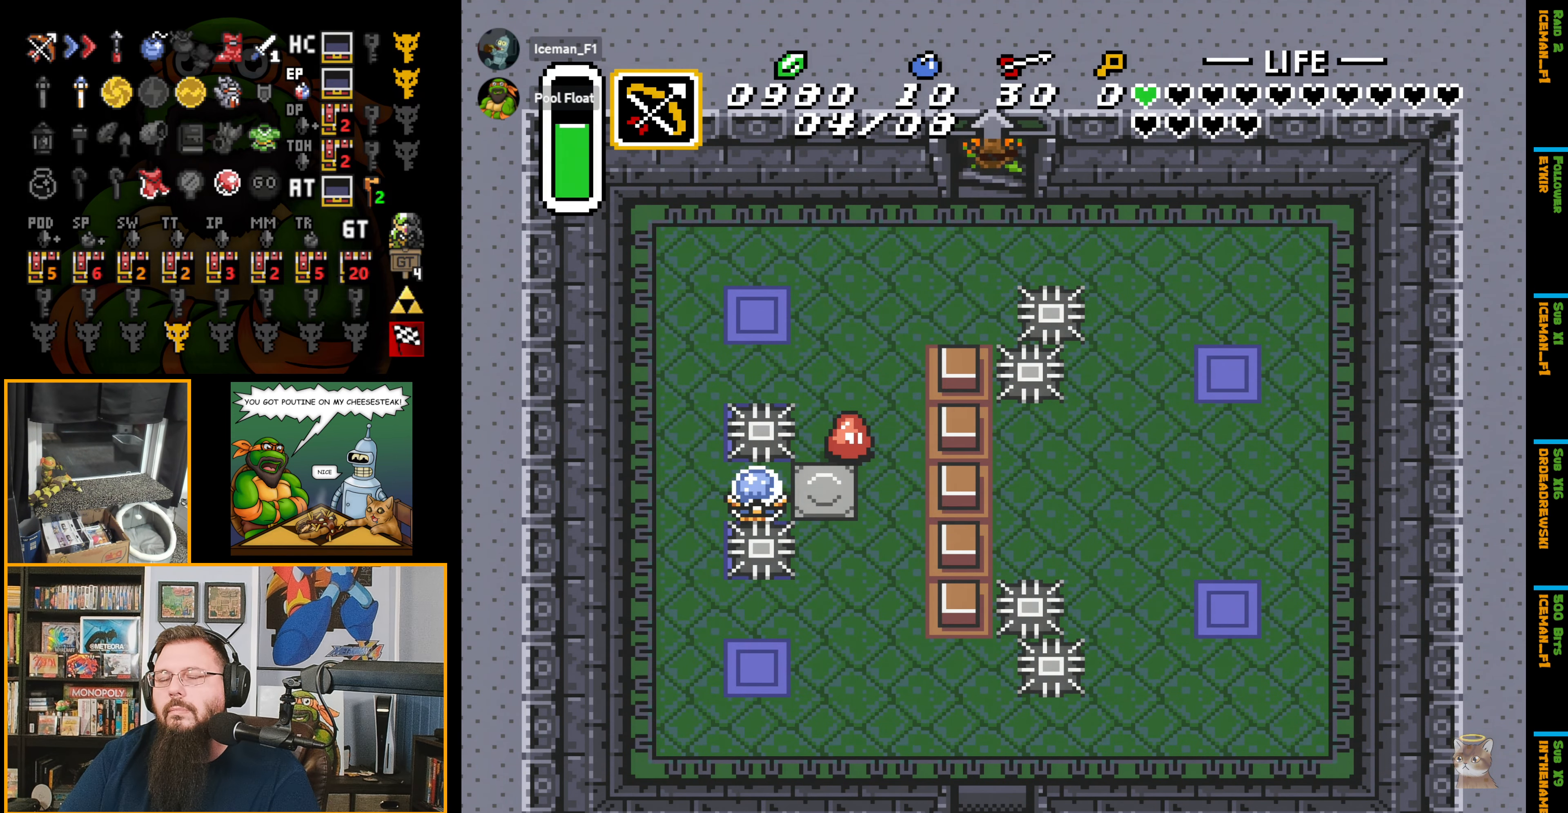
{"buttons": [], "events": []}
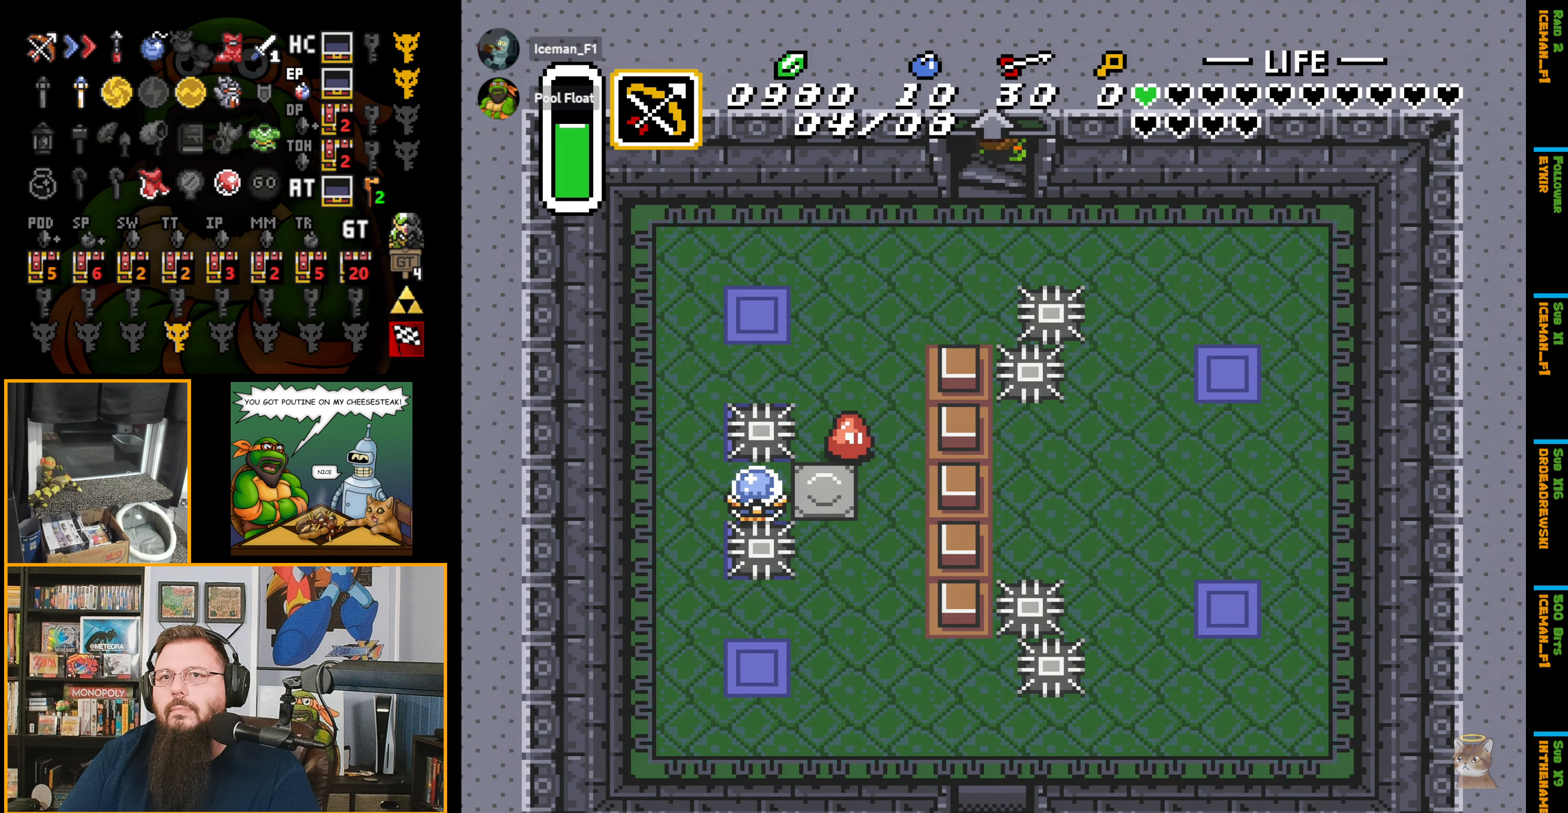
{"buttons": [], "events": []}
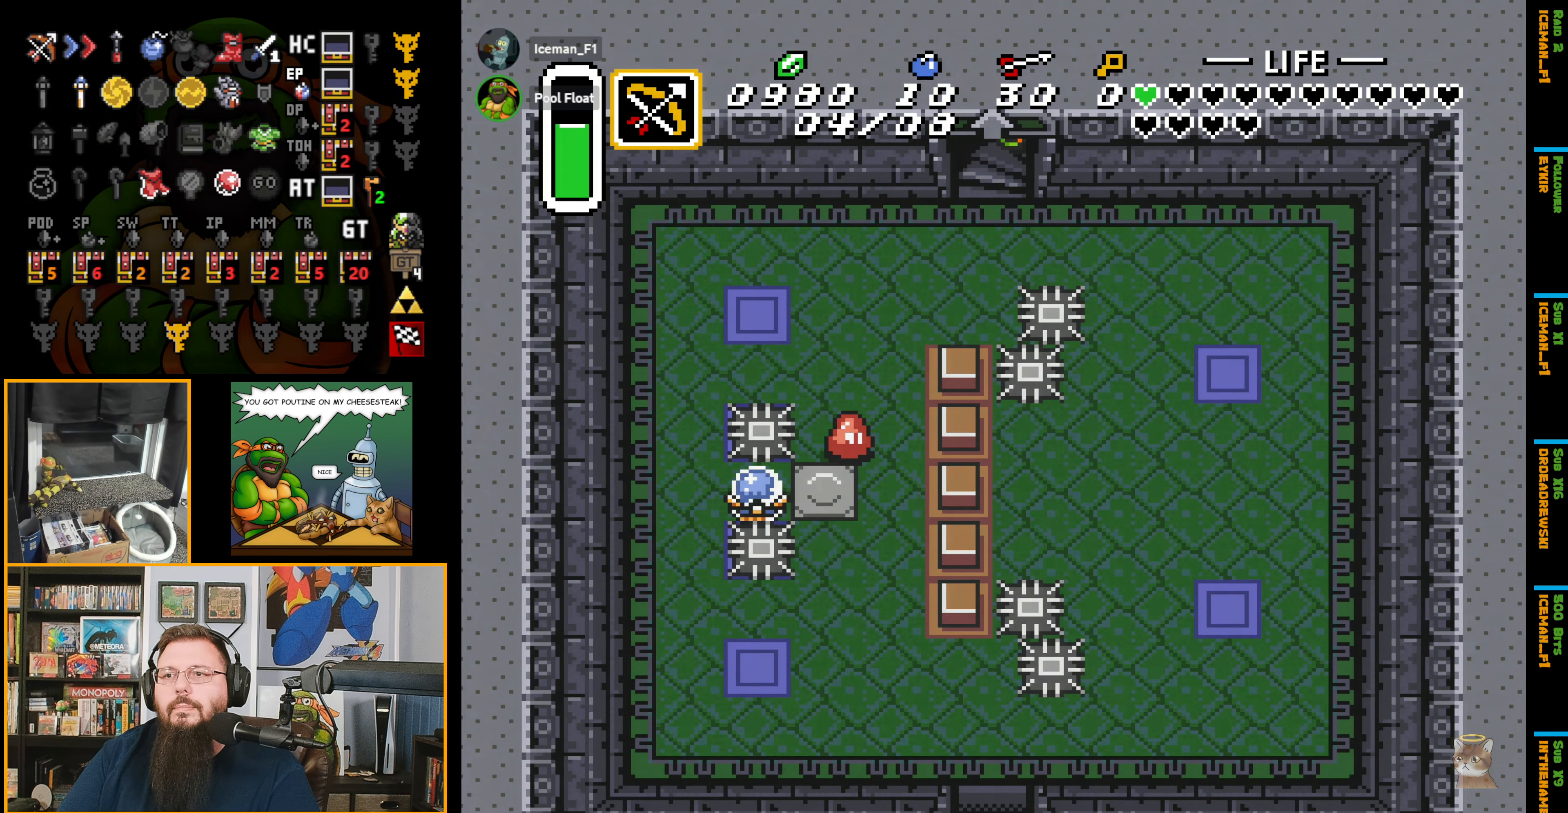
{"buttons": [], "events": []}
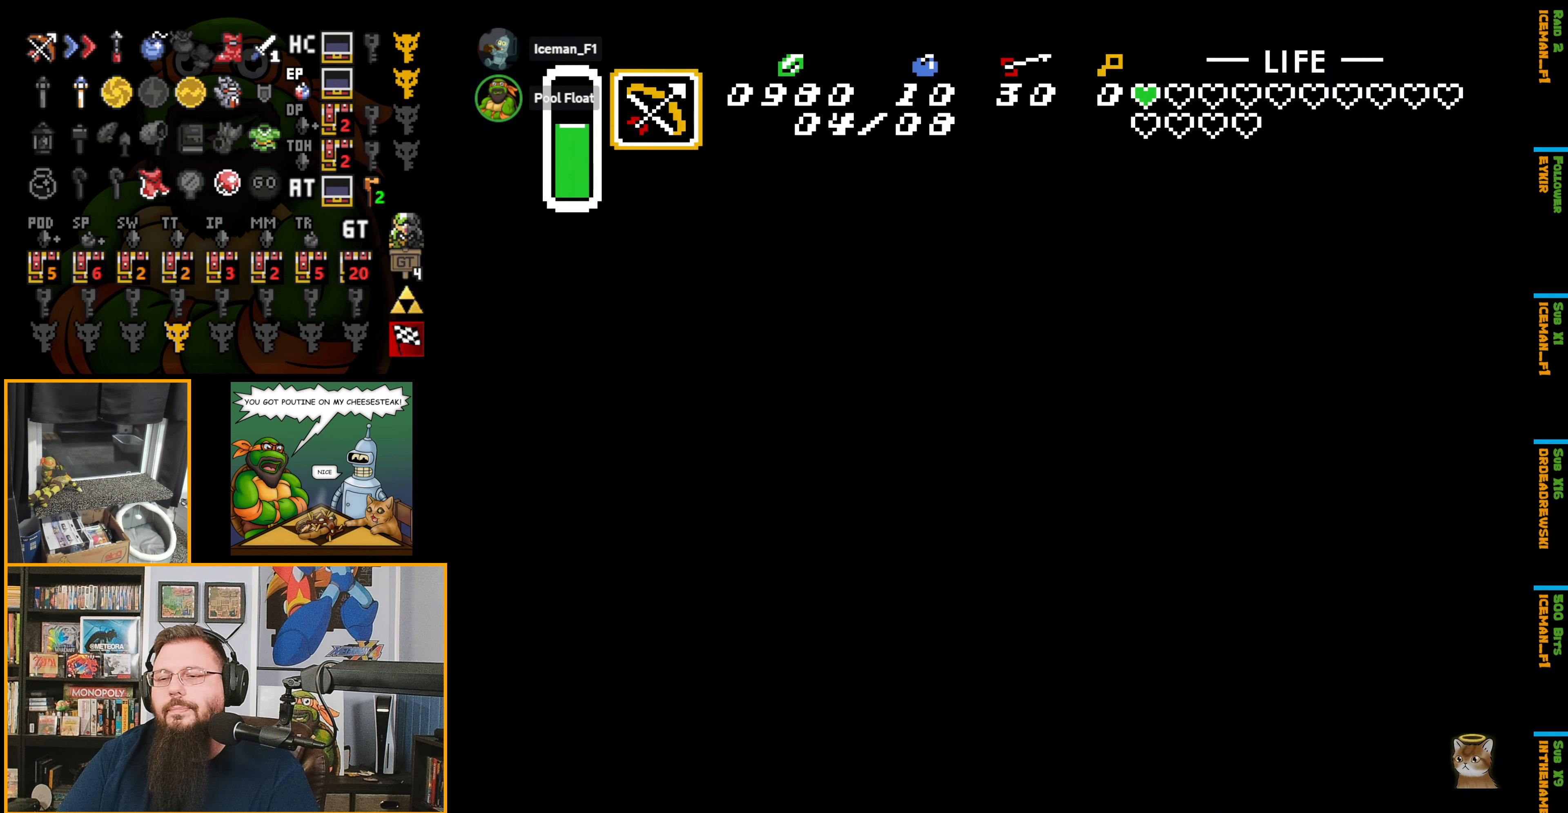
{"buttons": [], "events": []}
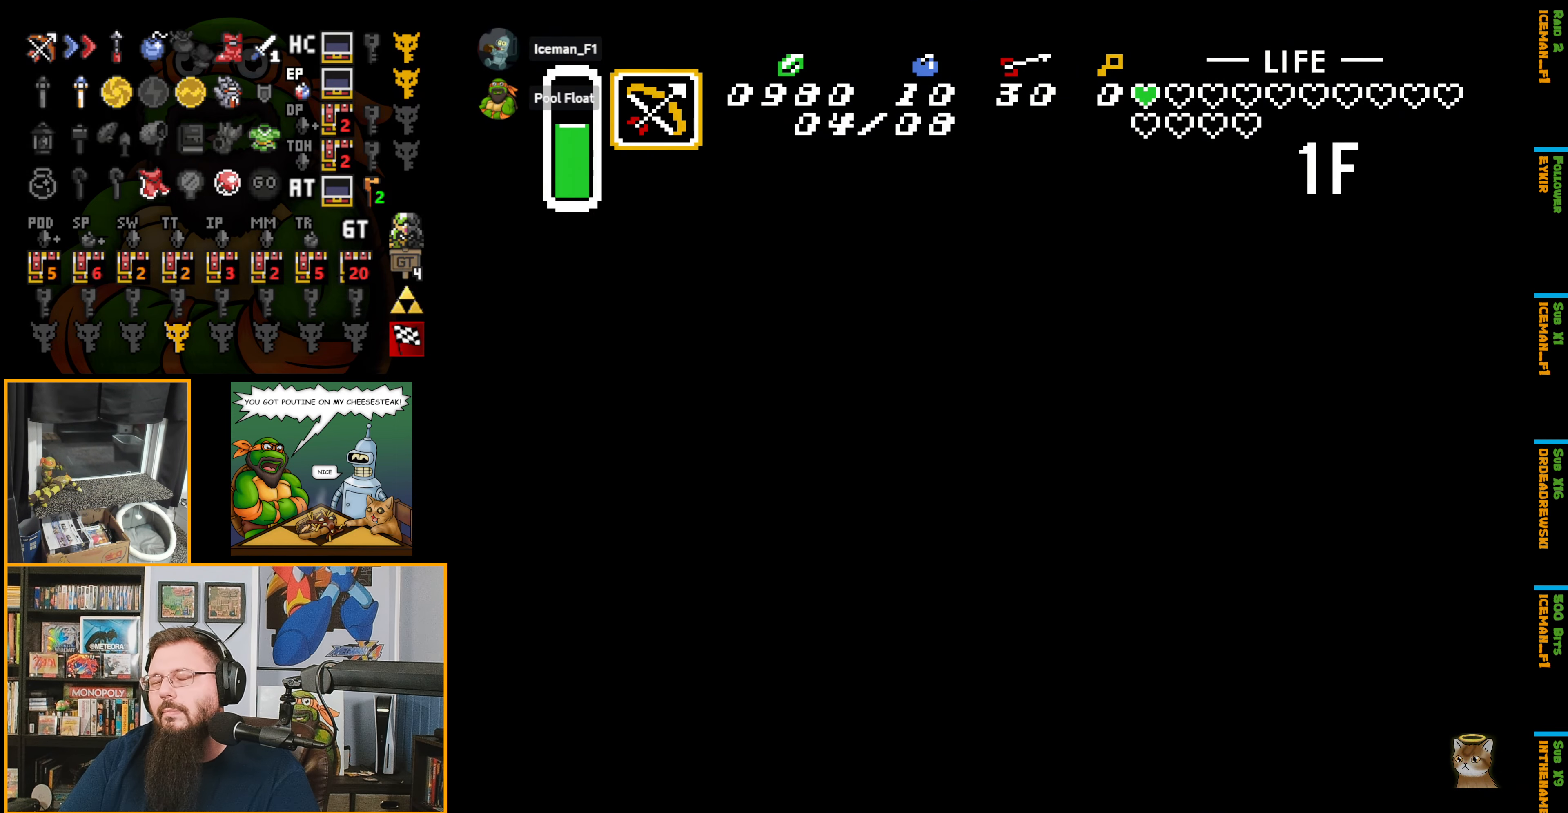
{"buttons": ["DPAD_RIGHT"], "events": [[283, "DPAD_RIGHT", "down"]]}
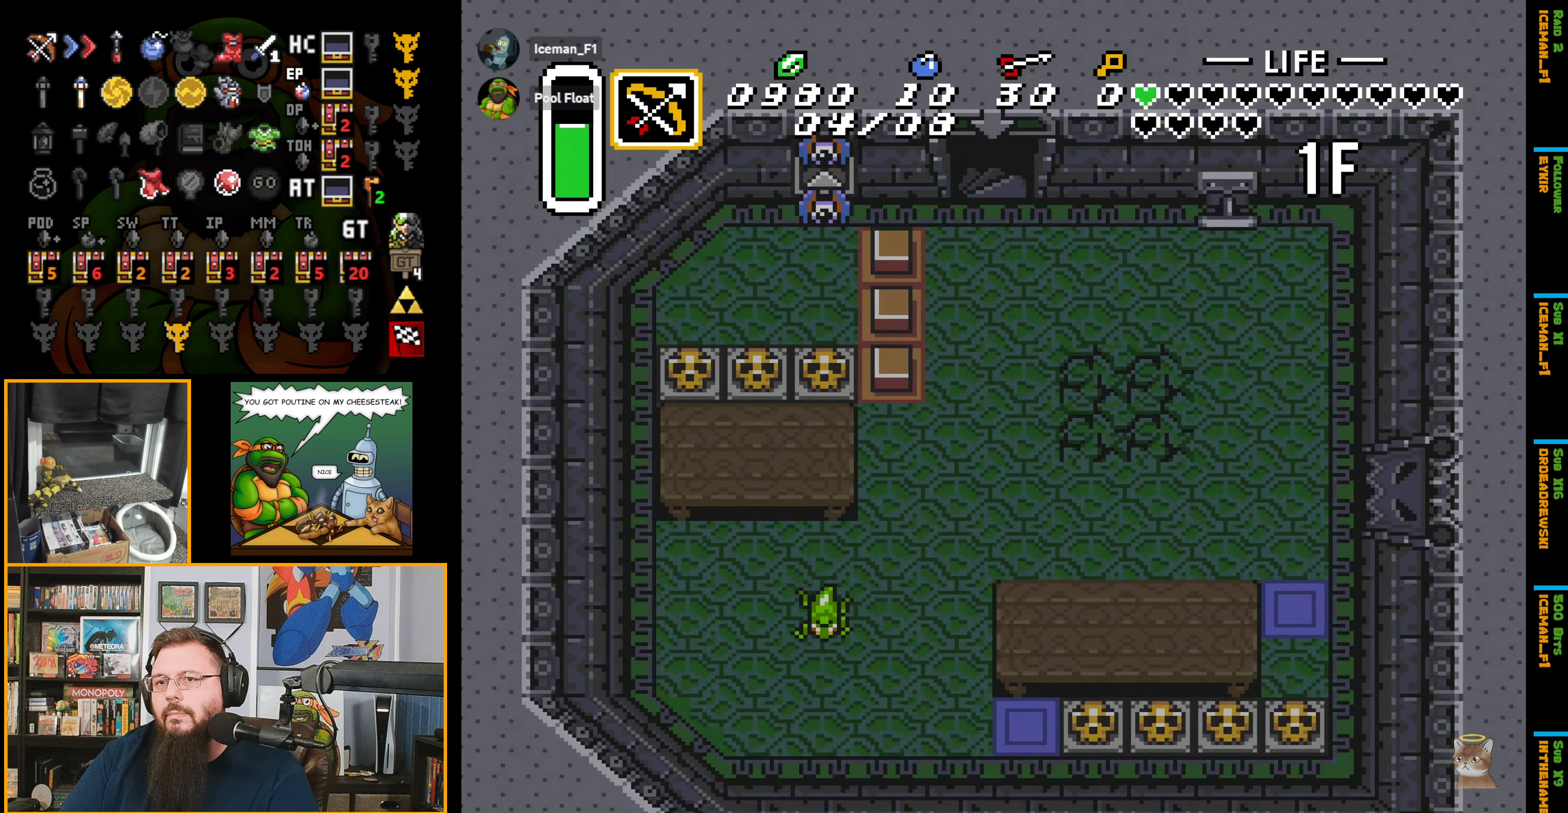
{"buttons": ["DPAD_DOWN", "DPAD_RIGHT"], "events": [[250, "DPAD_DOWN", "down"]]}
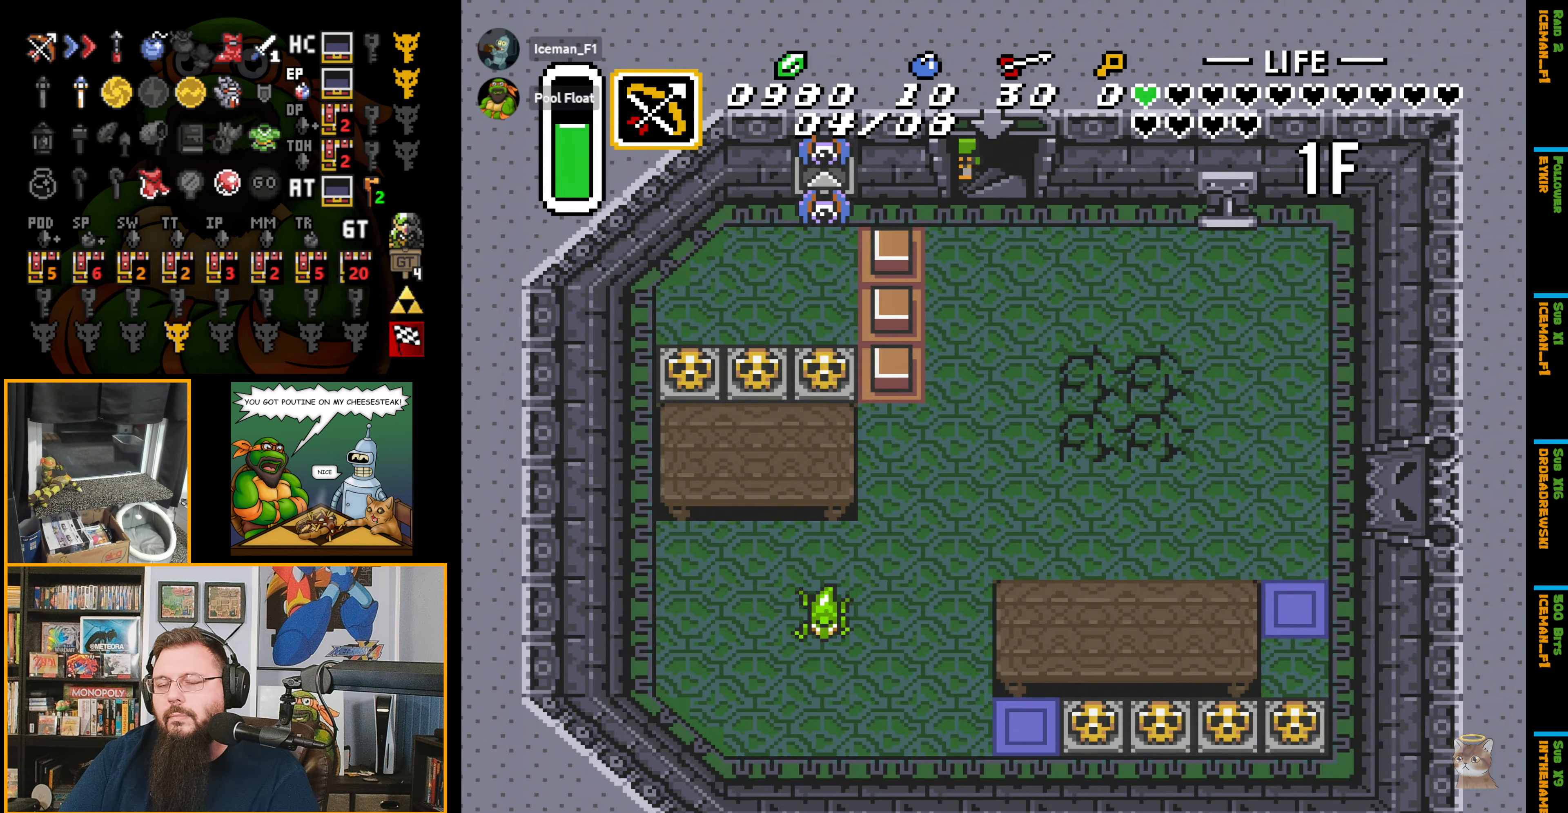
{"buttons": ["DPAD_DOWN", "DPAD_RIGHT"], "events": []}
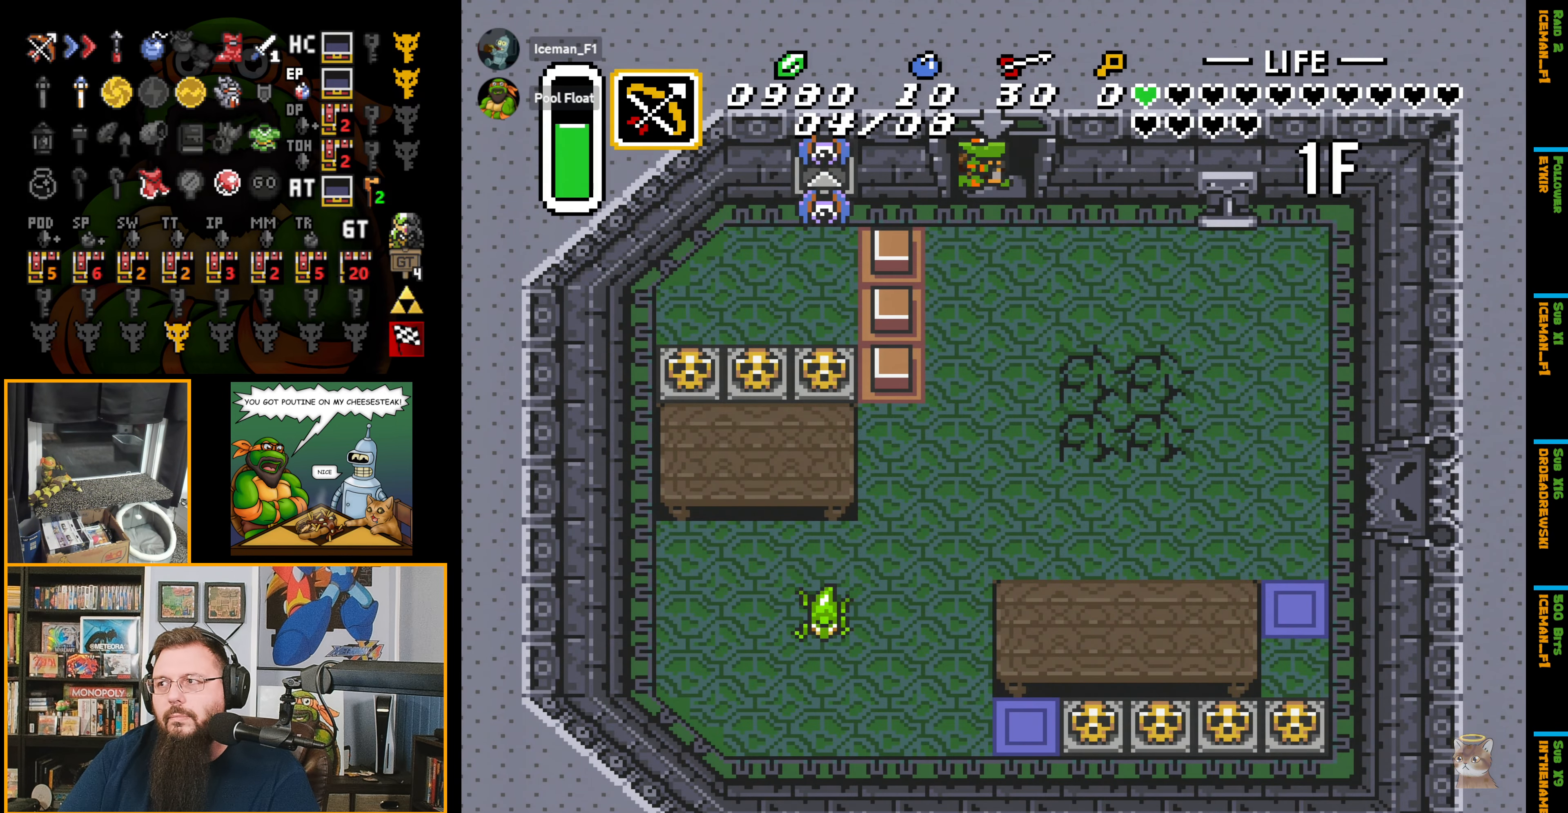
{"buttons": ["DPAD_DOWN", "DPAD_RIGHT"], "events": []}
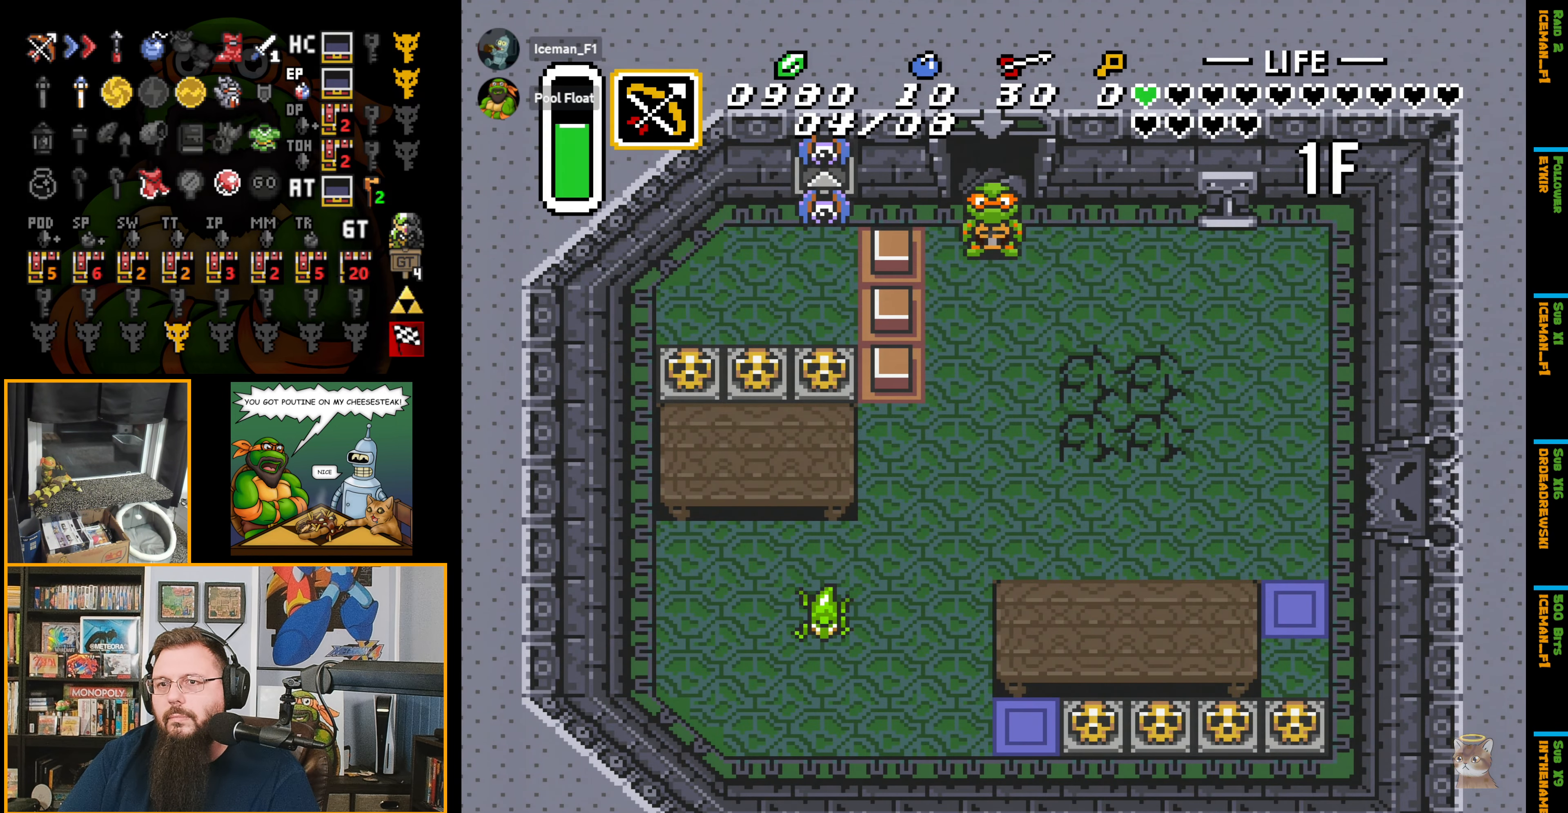
{"buttons": ["R1", "DPAD_DOWN", "DPAD_RIGHT"], "events": [[84, "R1", "down"], [217, "R1", "up"], [284, "DPAD_DOWN", "up"], [384, "DPAD_DOWN", "down"], [417, "R1", "down"]]}
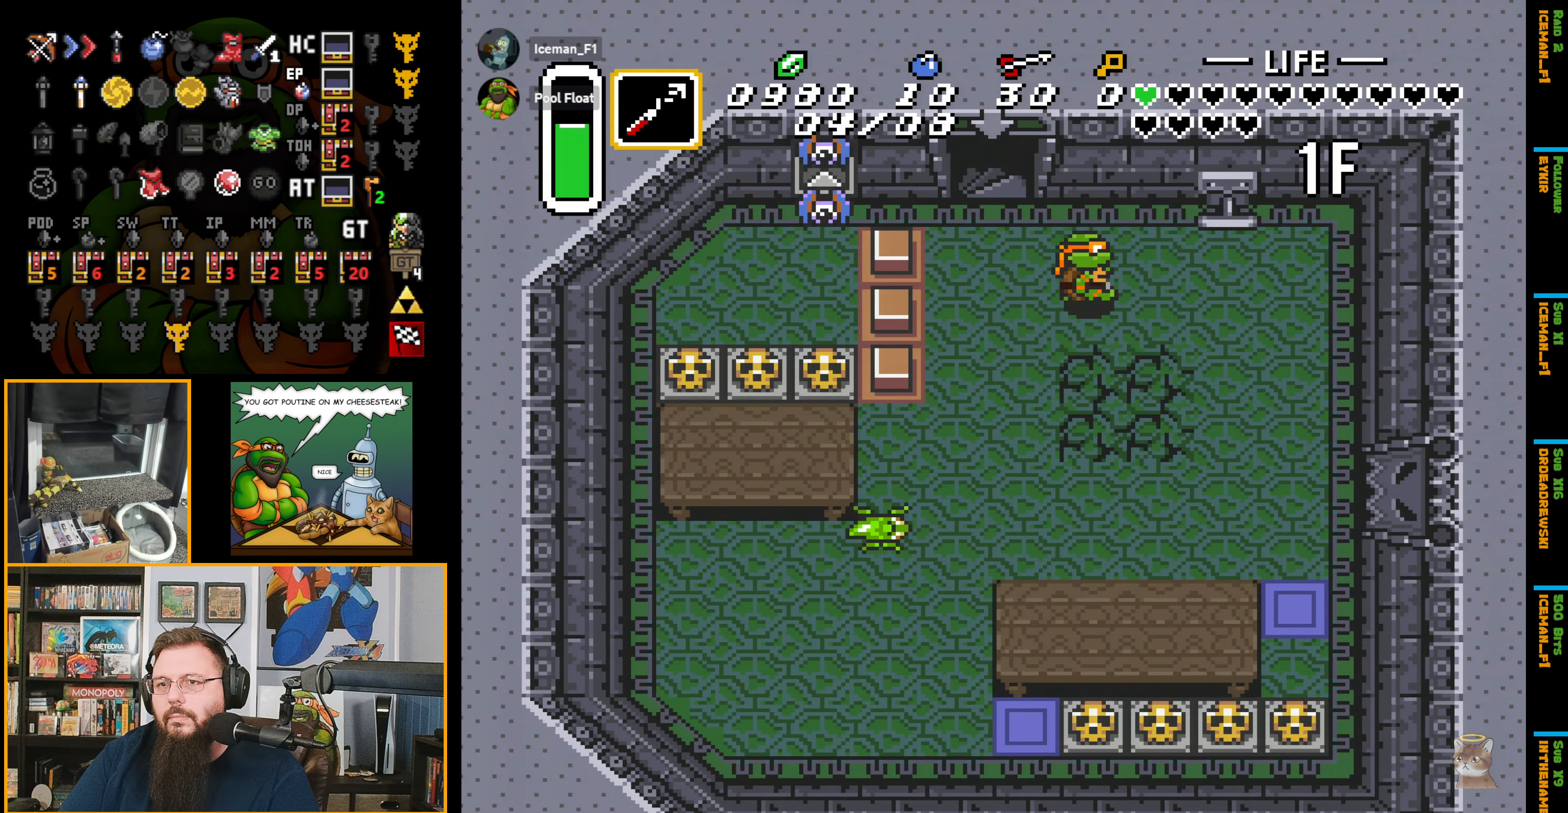
{"buttons": ["DPAD_DOWN"], "events": [[34, "R1", "up"], [67, "DPAD_DOWN", "up"], [284, "DPAD_RIGHT", "up"], [417, "DPAD_DOWN", "down"]]}